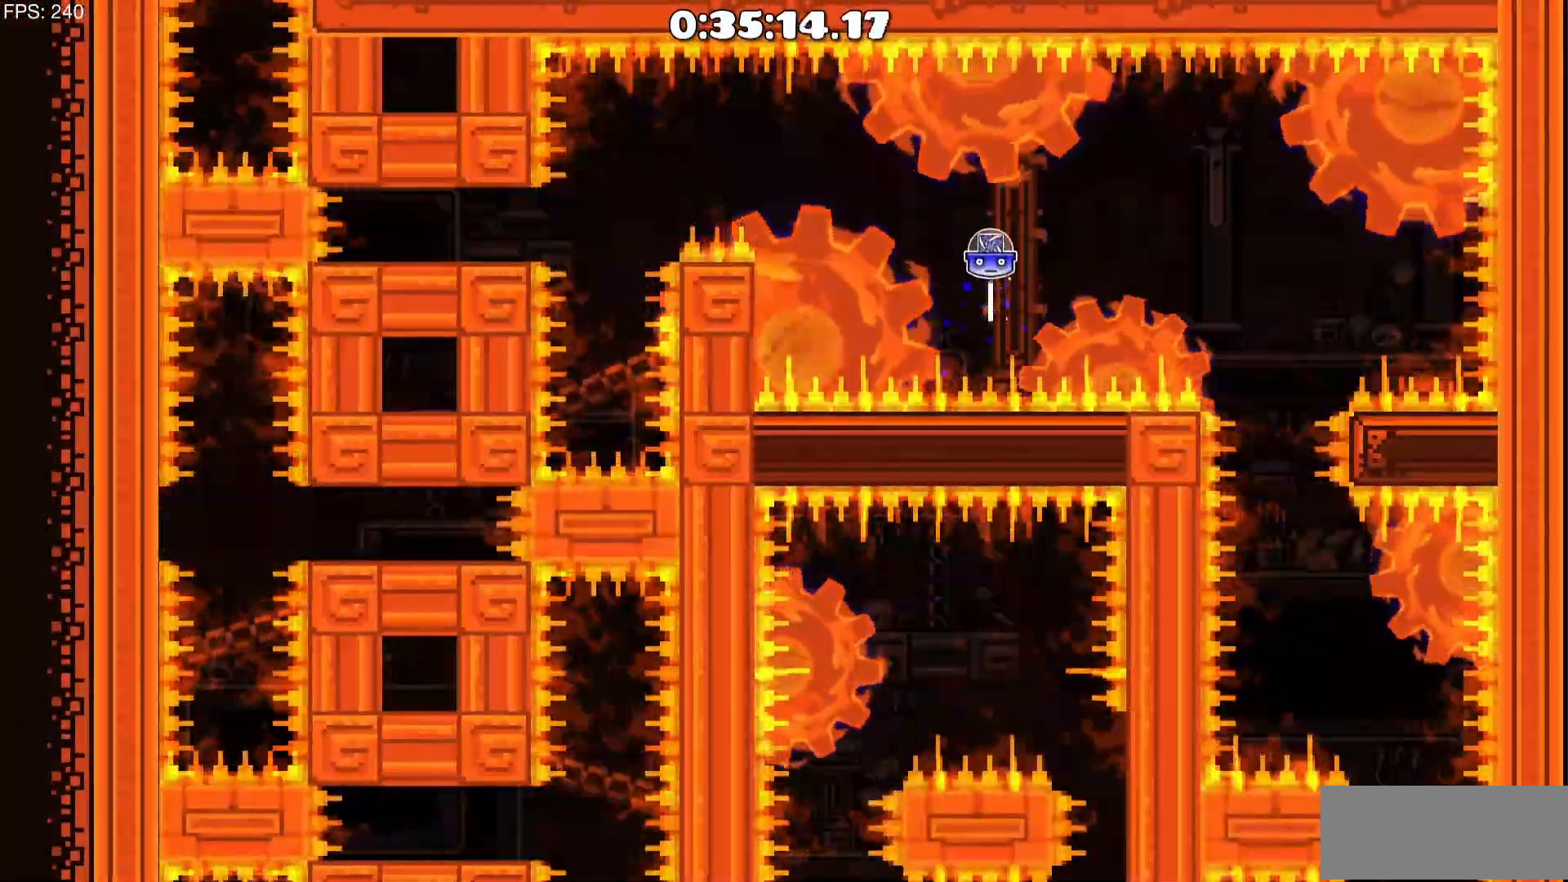
Gameplay with keyboard and mouse; each line is a JSON object with the keys and mouse buttons held at the frame after it. "events" lists presses ("down") and releases ("up") of "a", "d" and "mouse_left" between this image and that frame as [ms after this image, input, new state], when the widget could be followed in between. "mouse_left" = the "left" button of the "mouse" list. No other keys are recorded. Mouse movement is not recorded.
{"keys": [], "mouse": [], "events": [[133, "mouse_left", "down"], [283, "mouse_left", "up"]]}
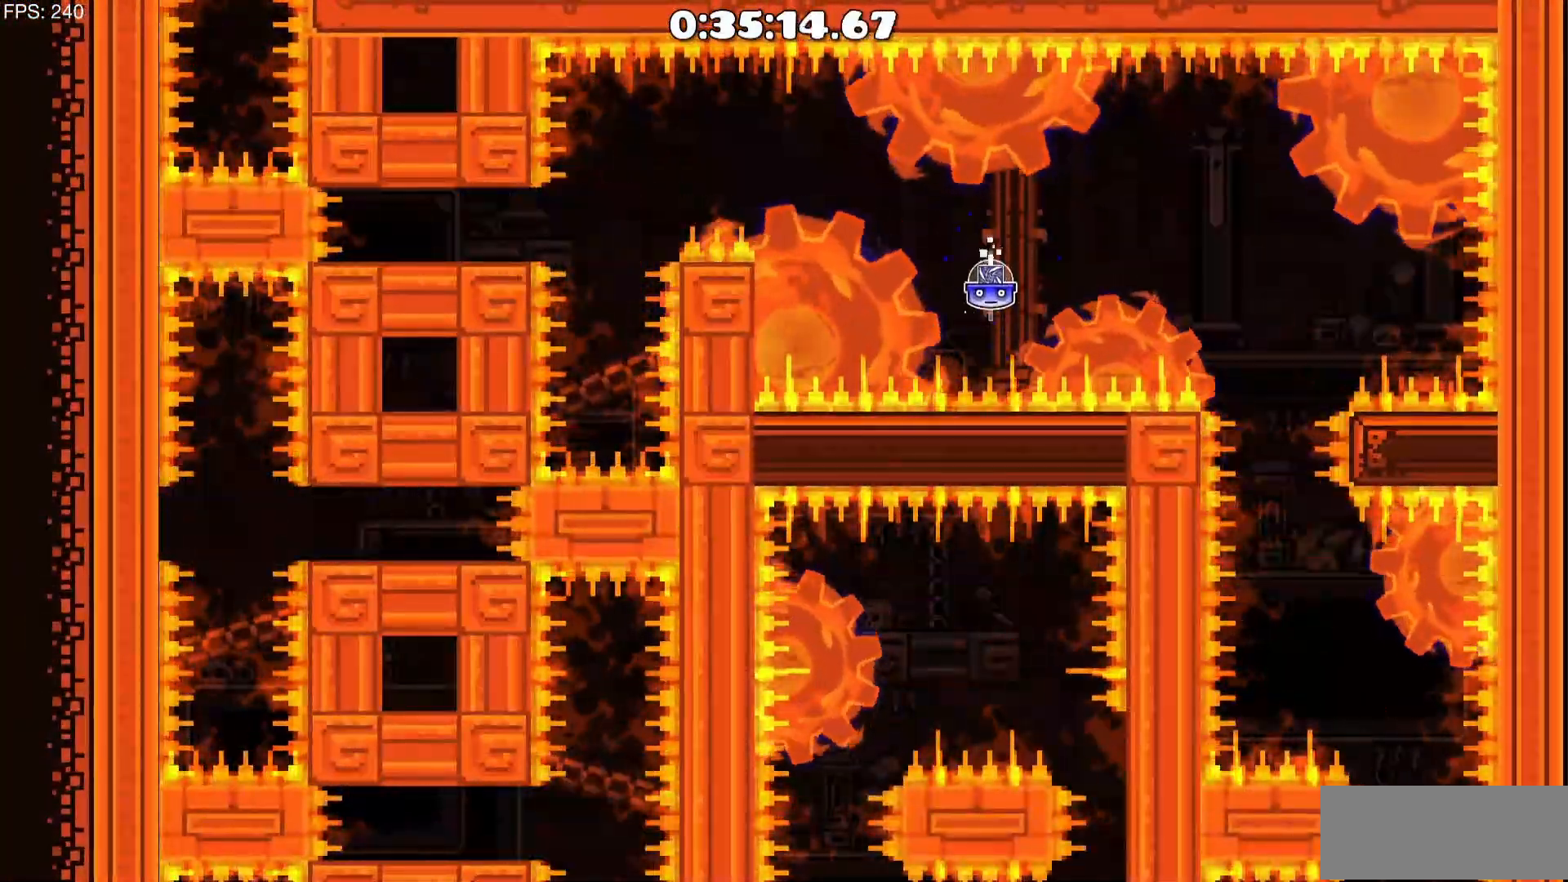
{"keys": [], "mouse": [], "events": [[67, "mouse_left", "down"], [200, "mouse_left", "up"]]}
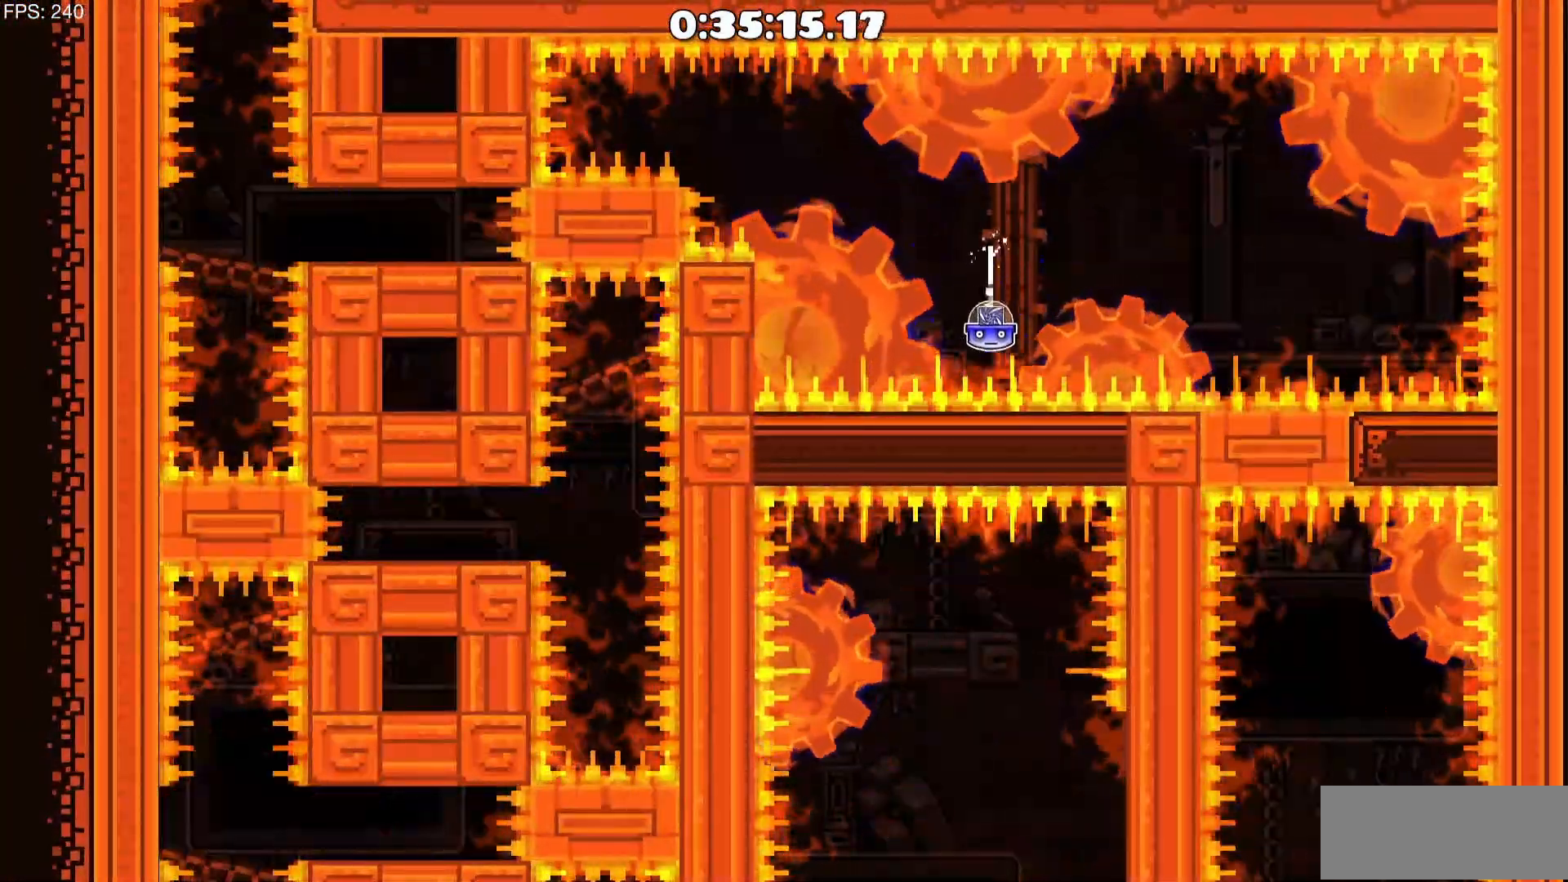
{"keys": ["a"], "mouse": [], "events": [[33, "a", "down"], [33, "mouse_left", "down"], [167, "a", "up"], [167, "mouse_left", "up"], [317, "a", "down"], [317, "mouse_left", "down"], [450, "mouse_left", "up"]]}
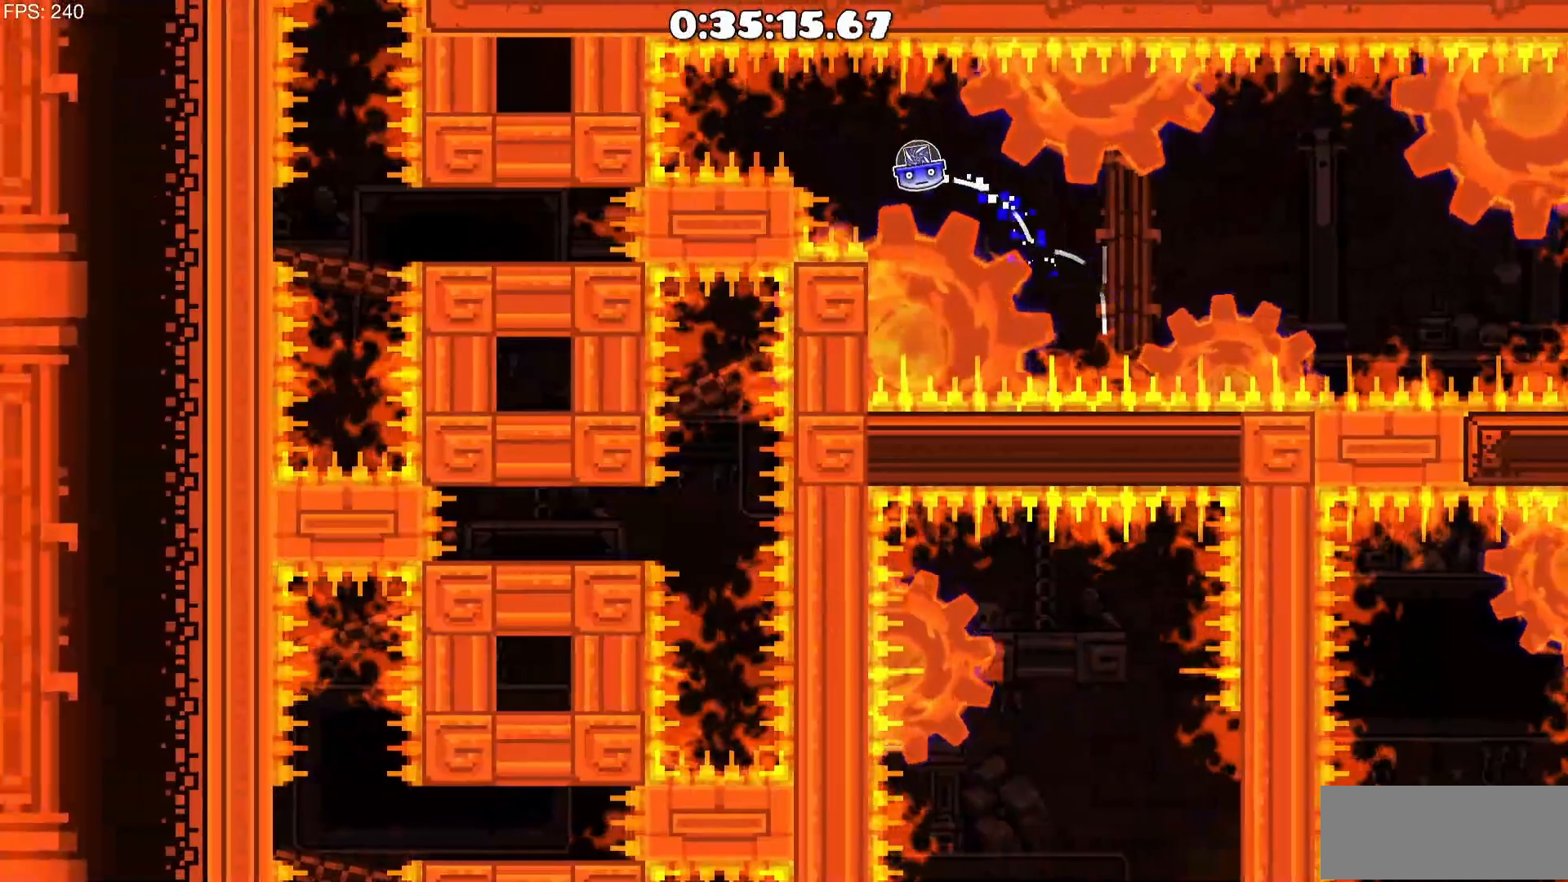
{"keys": [], "mouse": [], "events": [[83, "a", "up"], [133, "mouse_left", "down"], [183, "mouse_left", "up"], [233, "a", "down"], [333, "a", "up"]]}
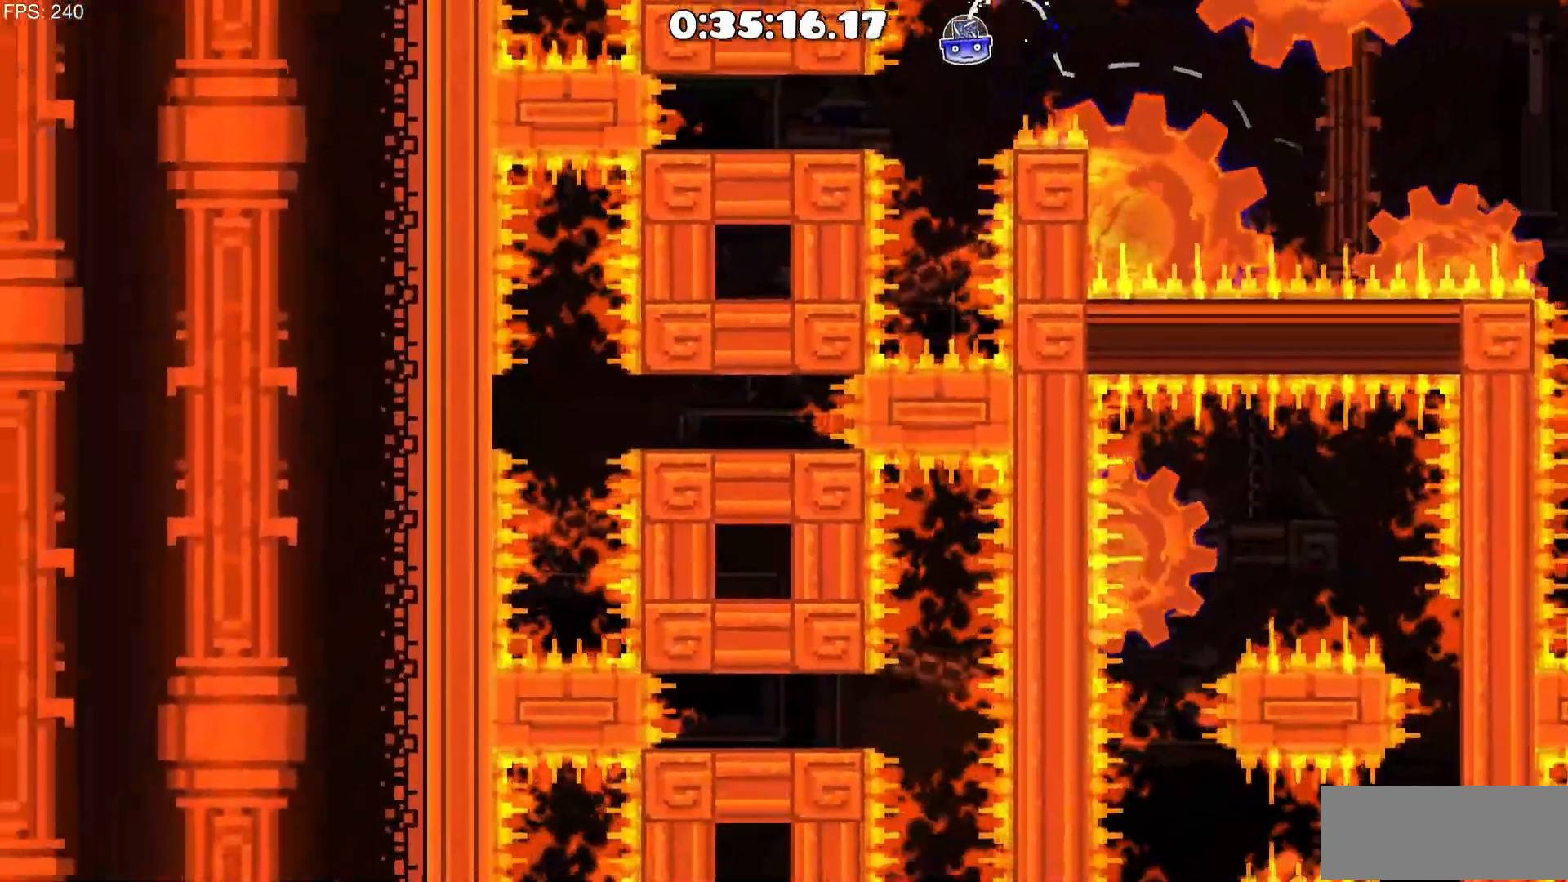
{"keys": [], "mouse": [], "events": [[100, "a", "down"], [200, "a", "up"], [350, "mouse_left", "down"], [433, "mouse_left", "up"]]}
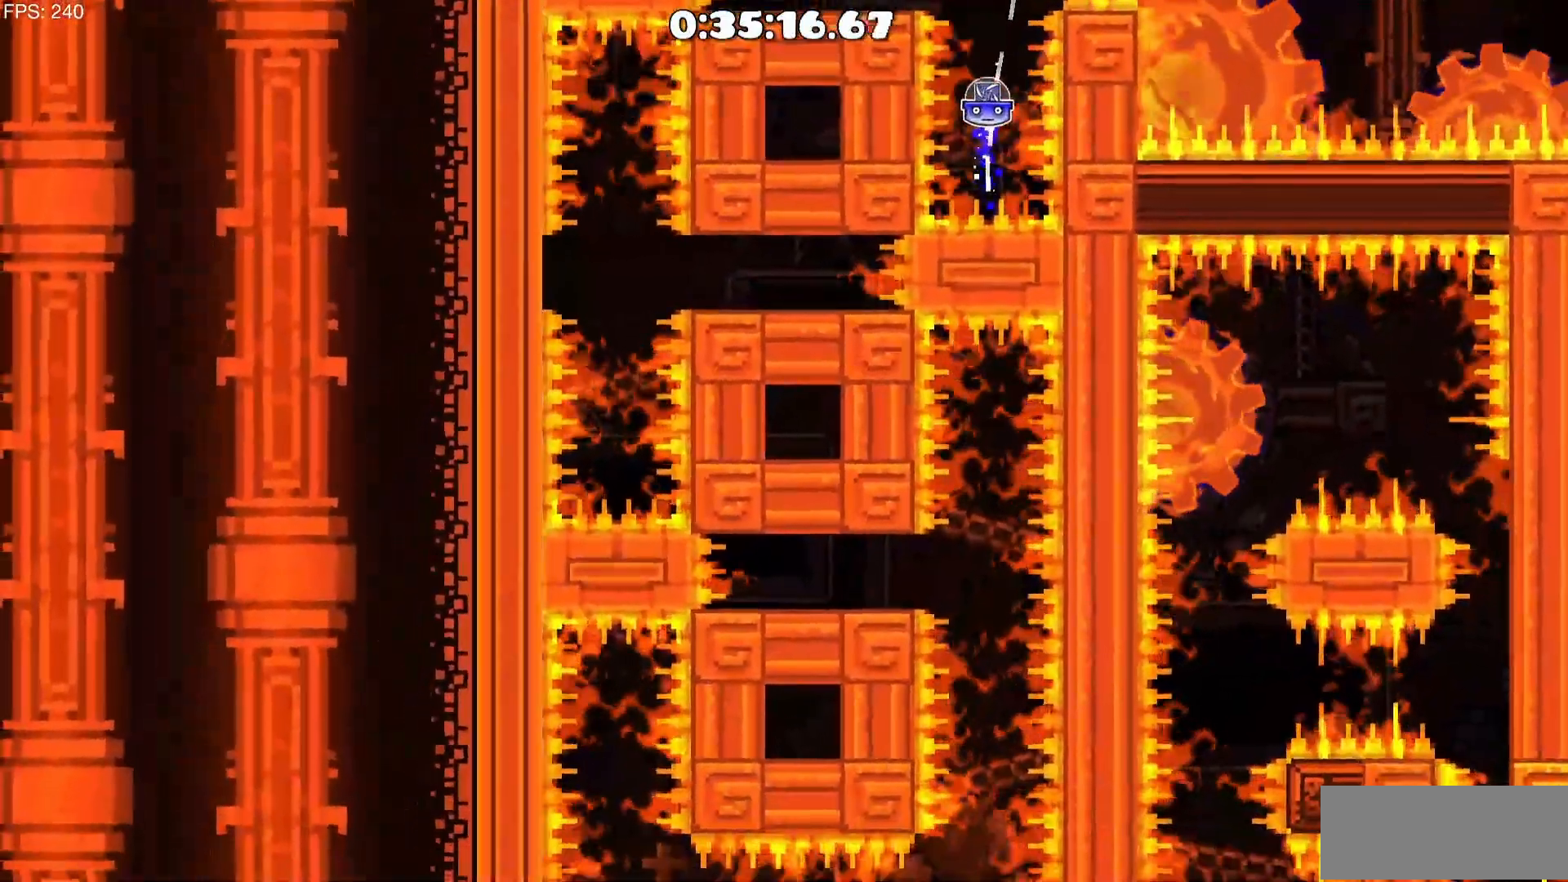
{"keys": [], "mouse": ["left"], "events": [[500, "mouse_left", "down"]]}
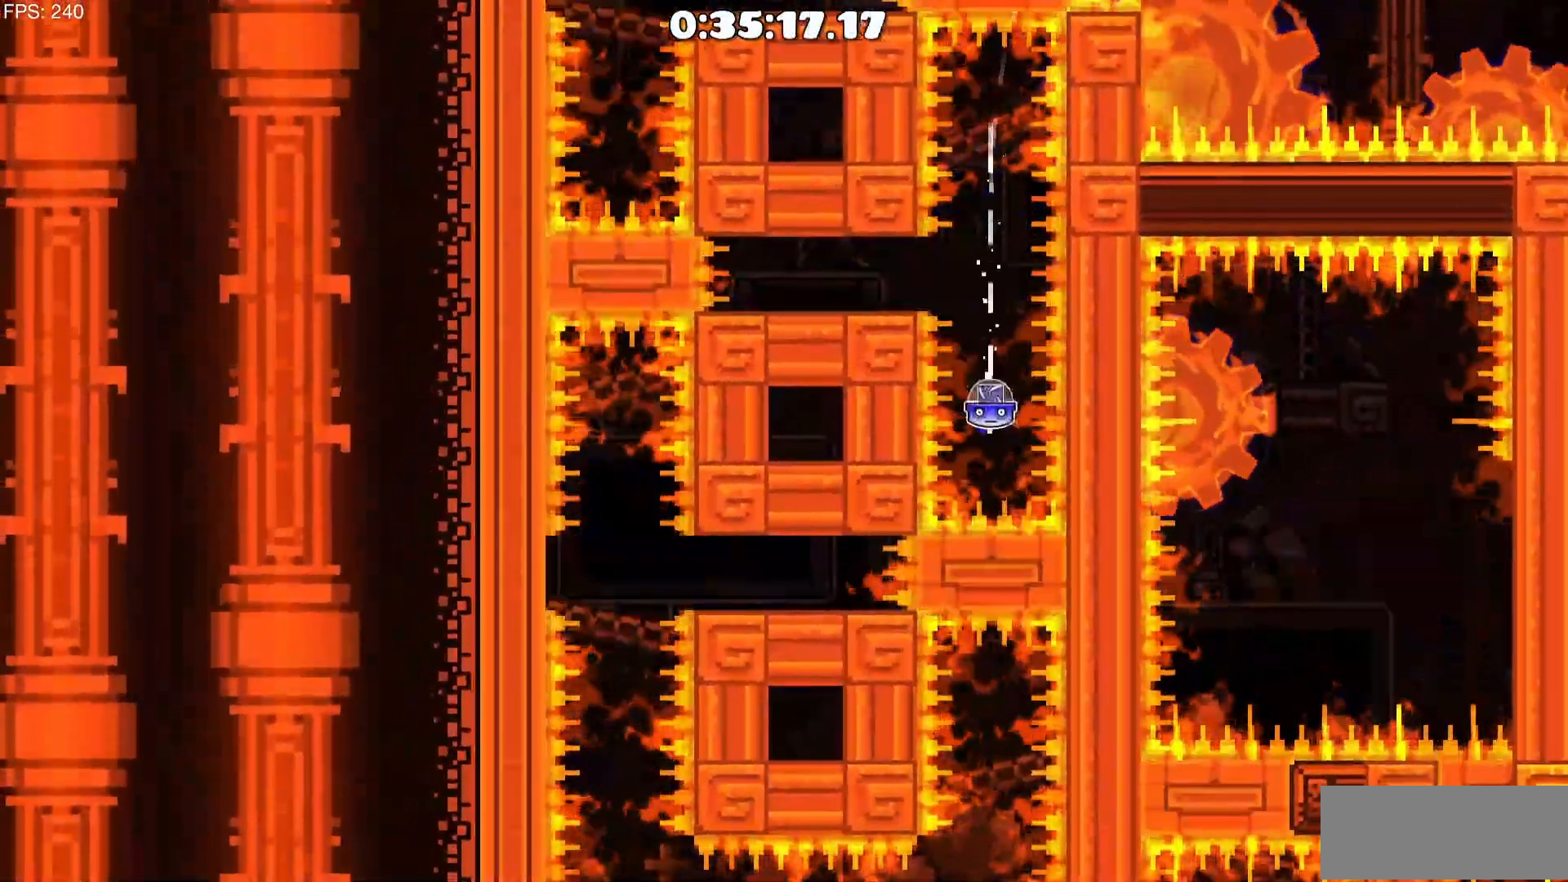
{"keys": [], "mouse": [], "events": [[133, "mouse_left", "up"]]}
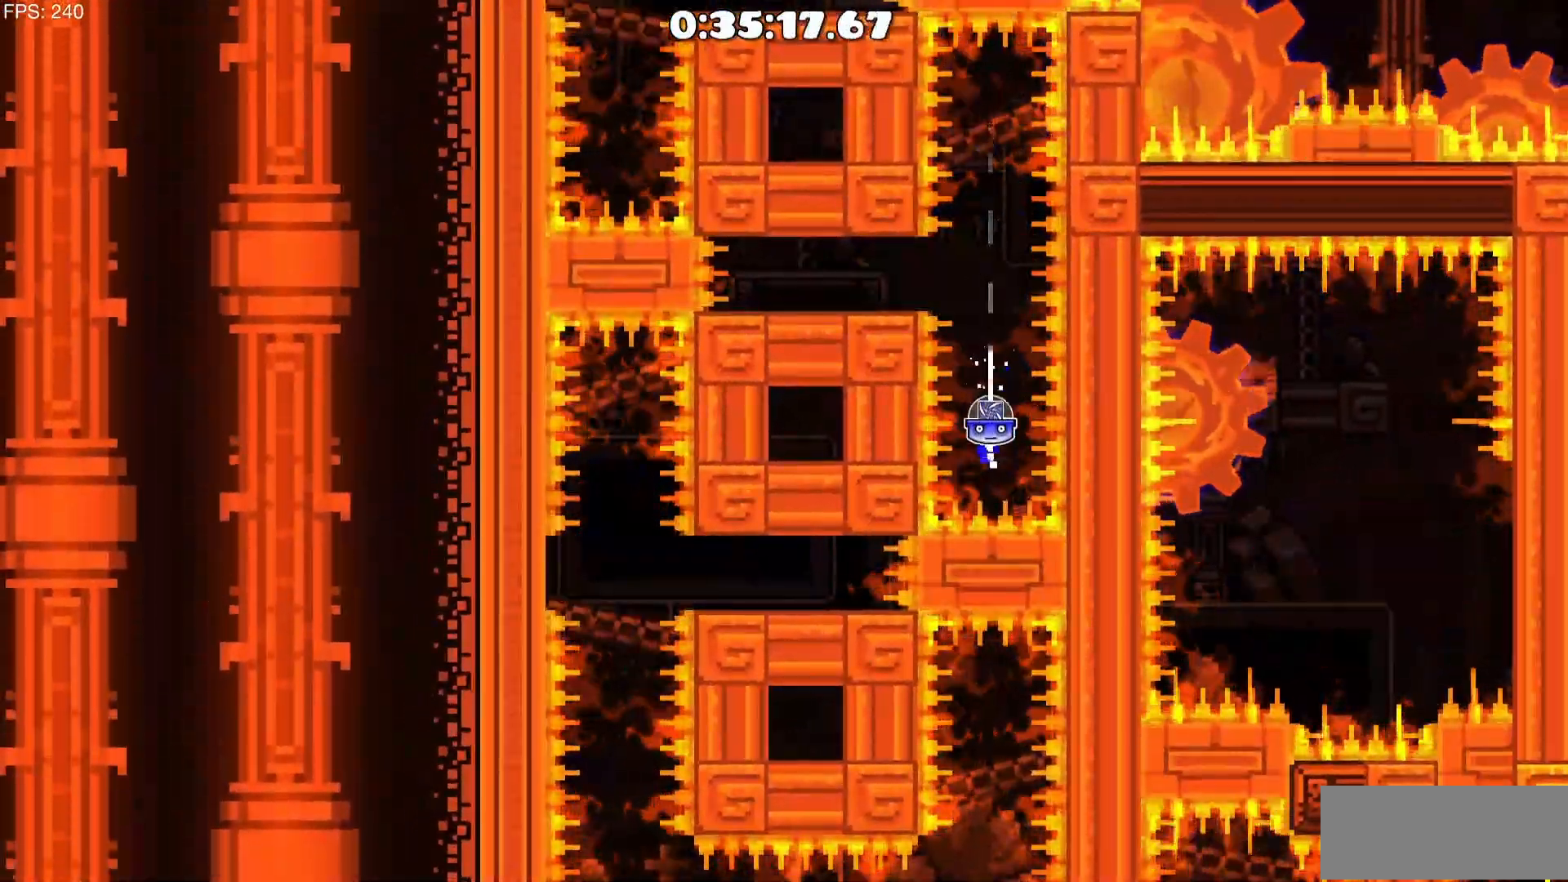
{"keys": [], "mouse": [], "events": [[17, "mouse_left", "down"], [67, "mouse_left", "up"]]}
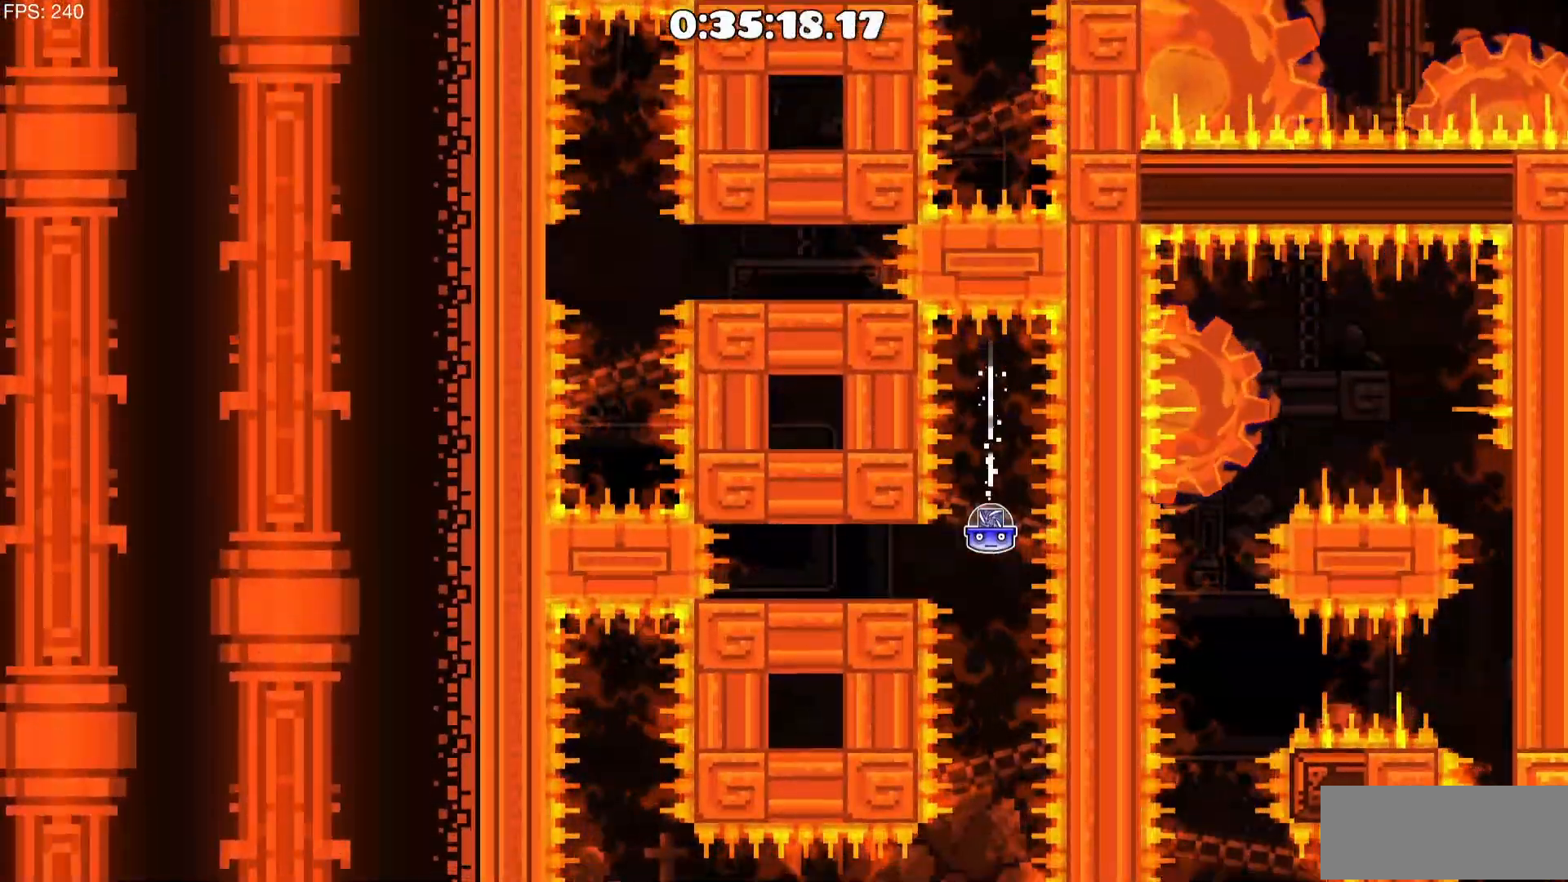
{"keys": [], "mouse": [], "events": [[350, "mouse_left", "down"], [450, "mouse_left", "up"]]}
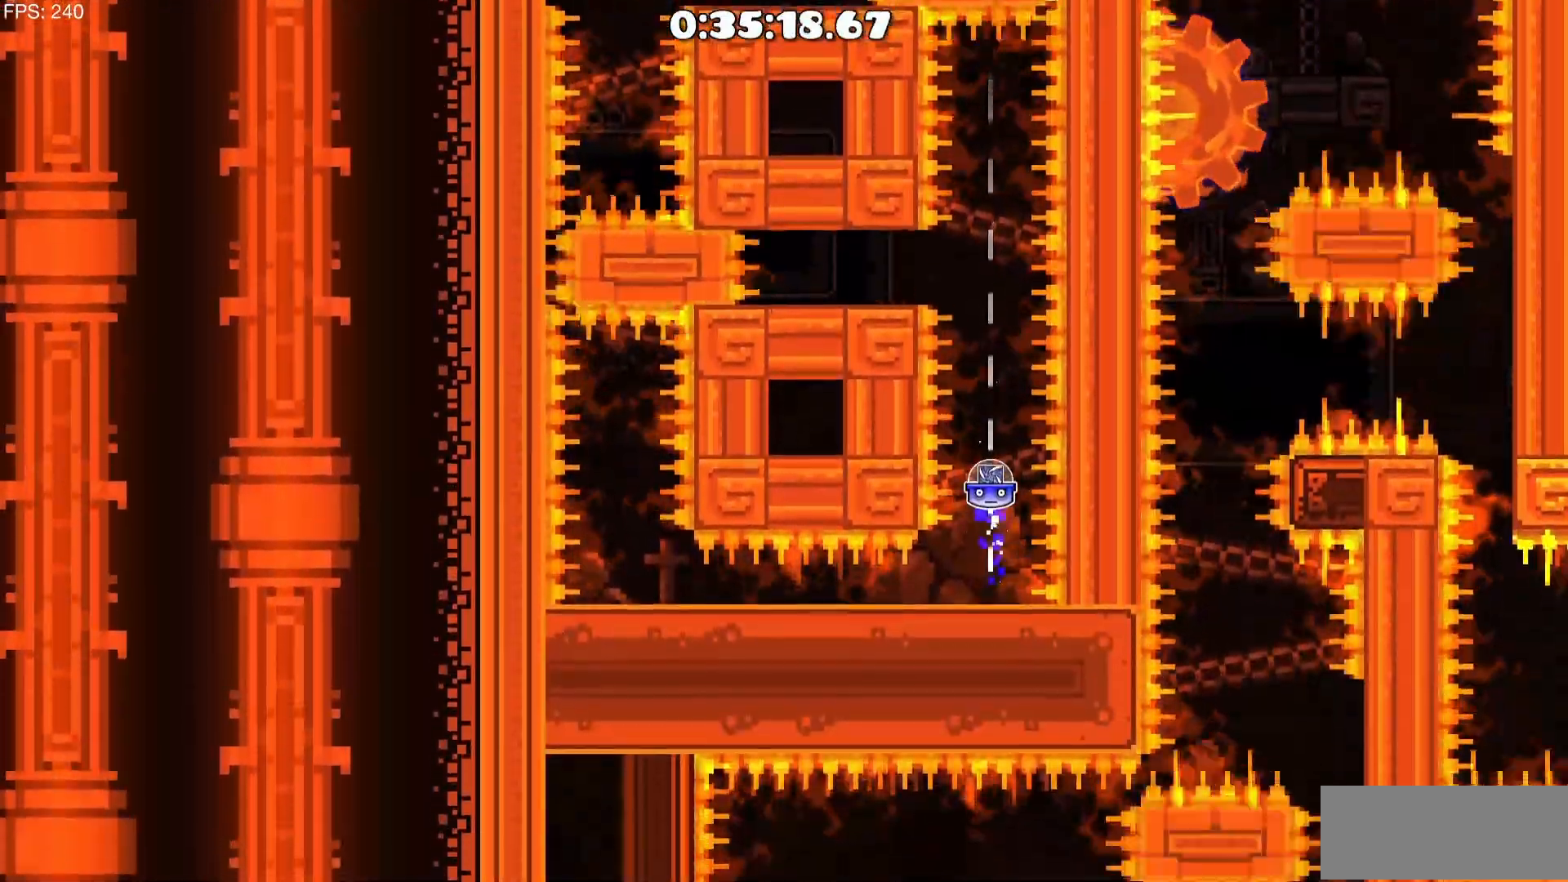
{"keys": ["a"], "mouse": [], "events": [[333, "a", "down"]]}
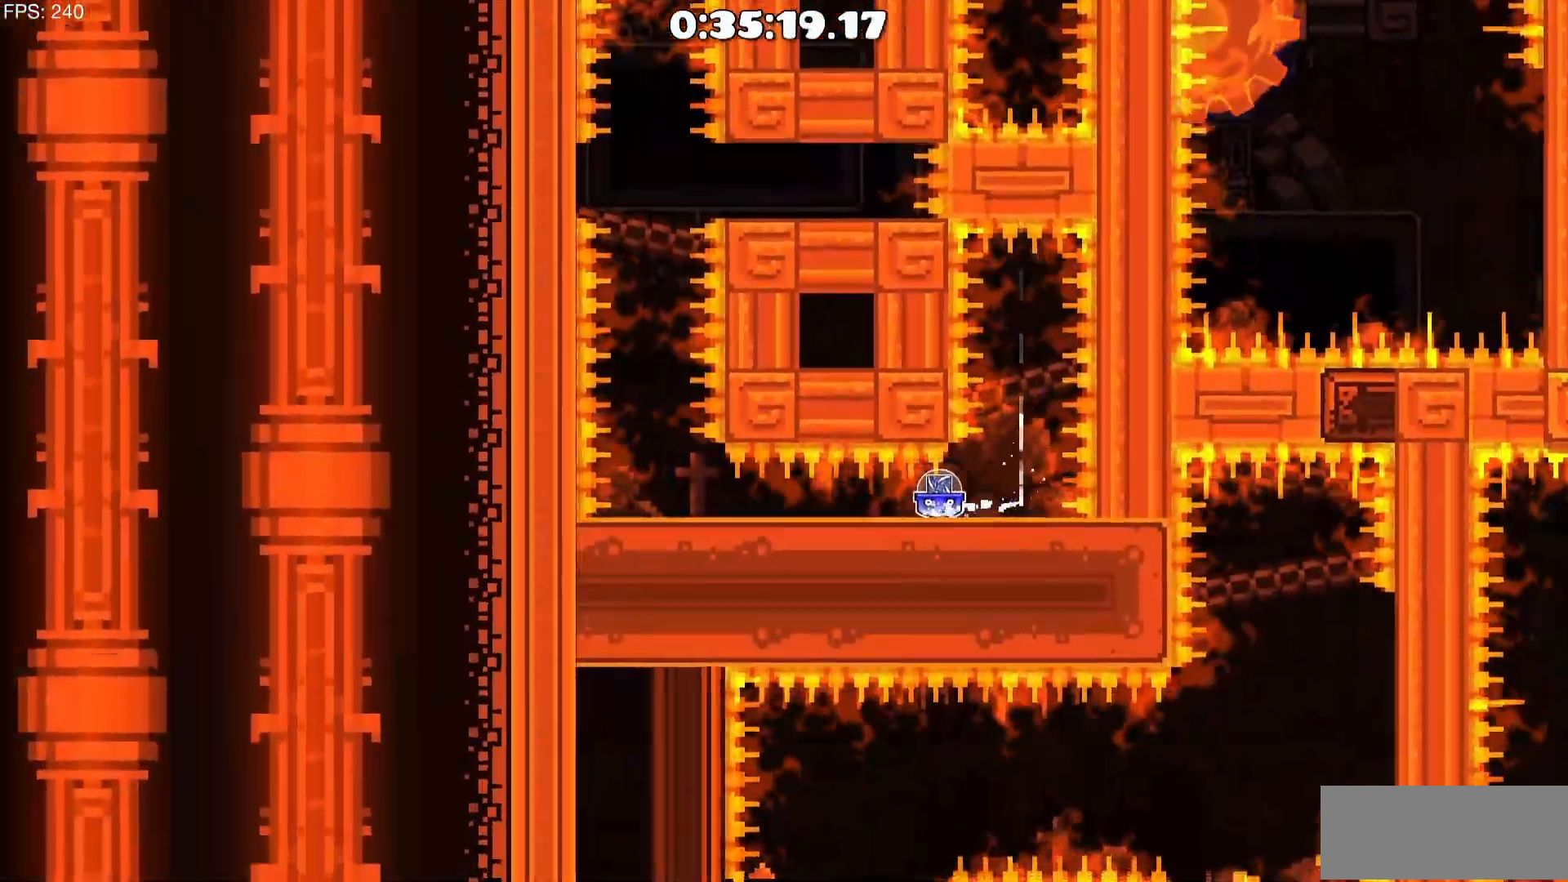
{"keys": [], "mouse": [], "events": [[333, "a", "up"]]}
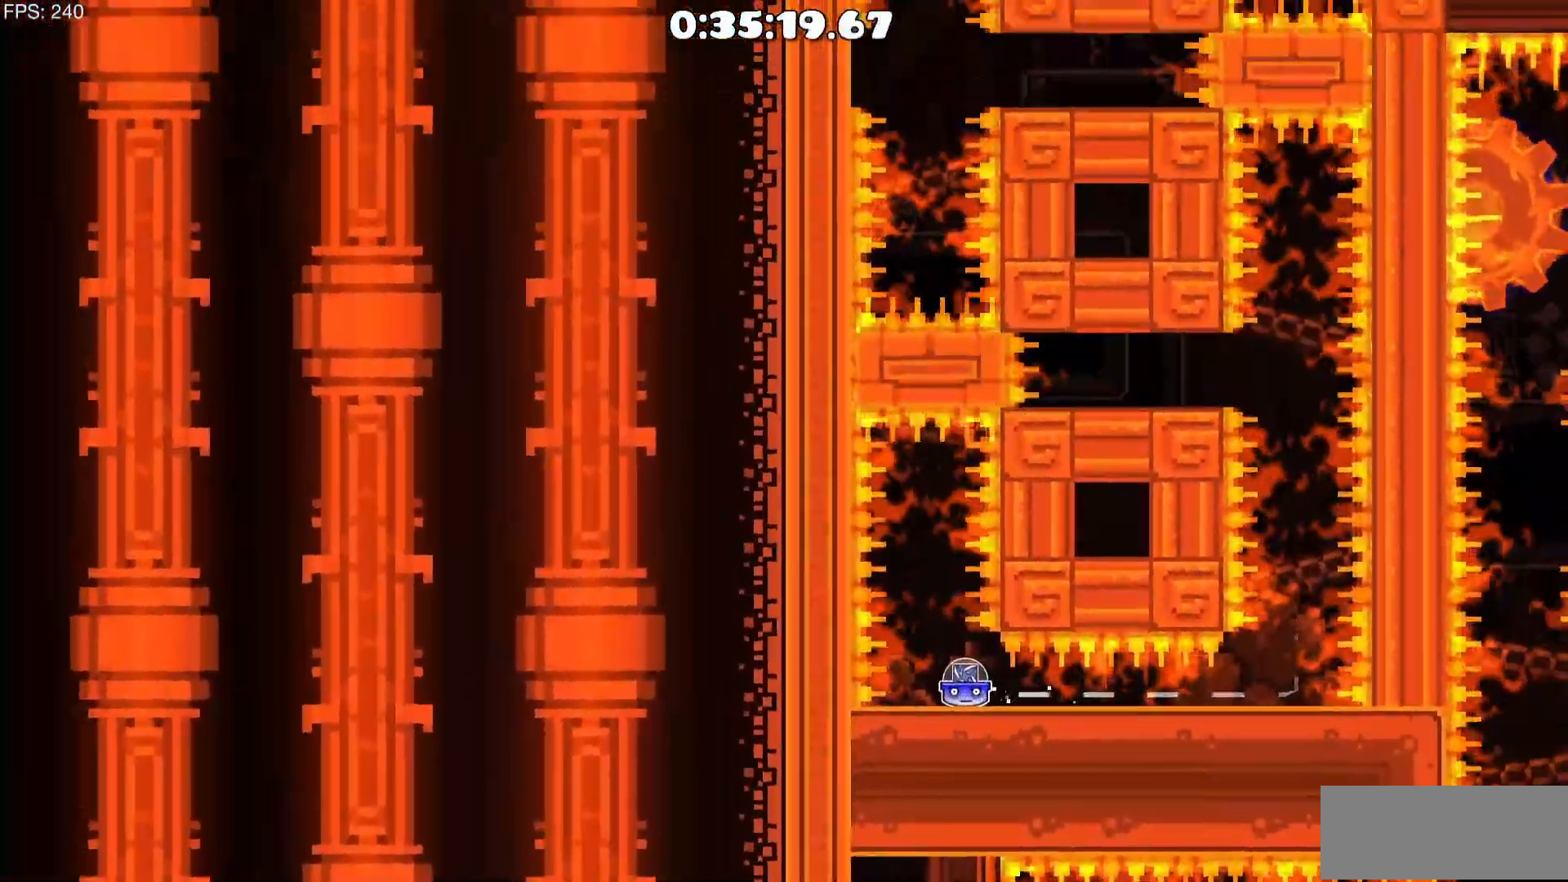
{"keys": [], "mouse": [], "events": [[33, "a", "down"], [133, "a", "up"]]}
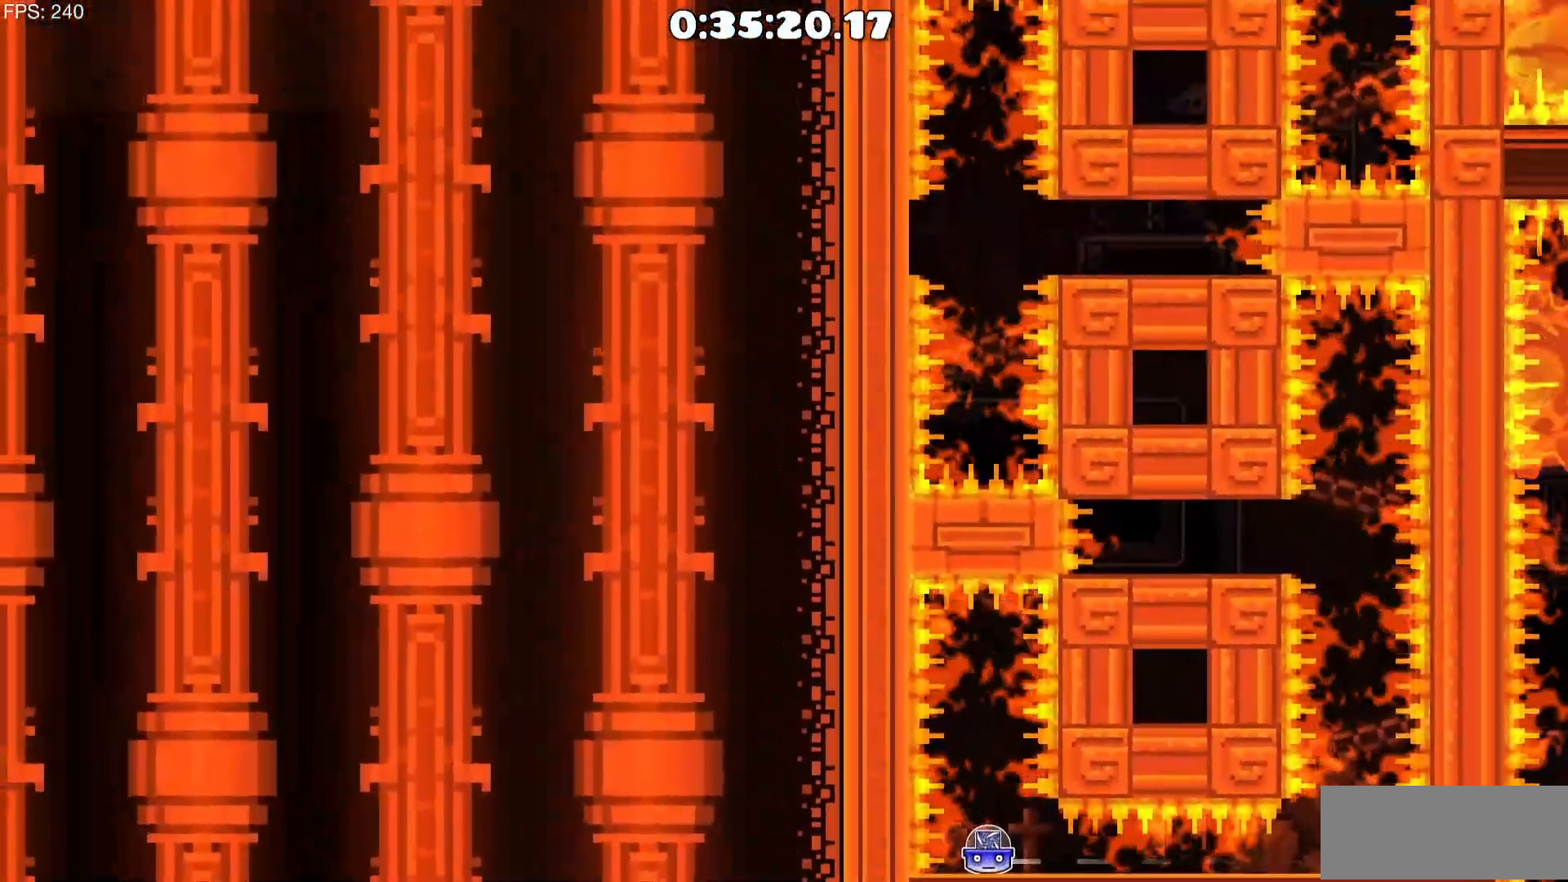
{"keys": [], "mouse": [], "events": [[233, "a", "down"], [333, "a", "up"]]}
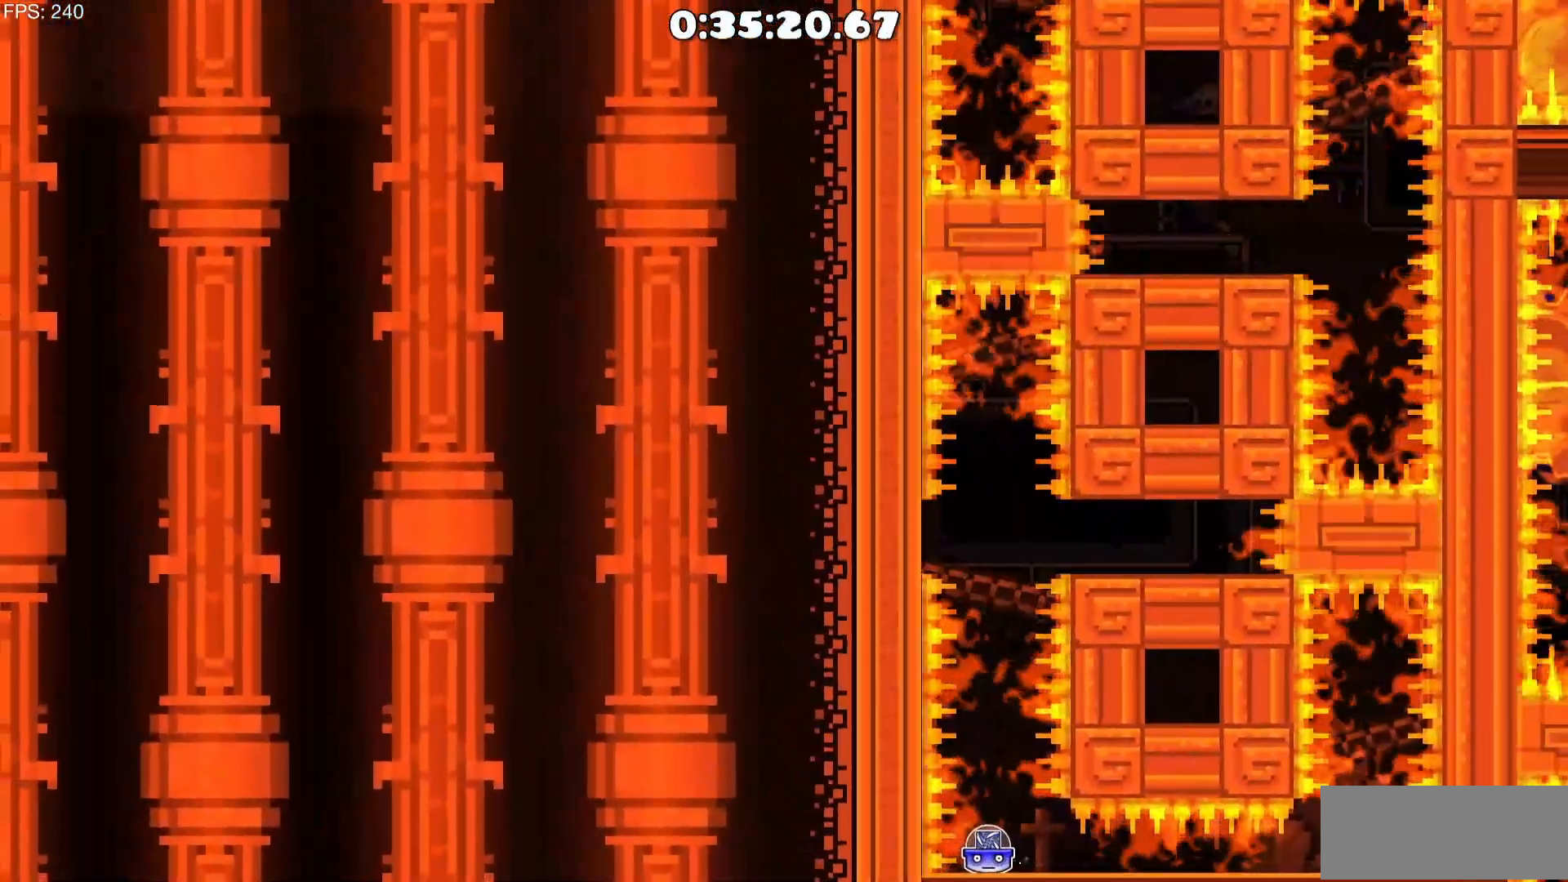
{"keys": [], "mouse": [], "events": []}
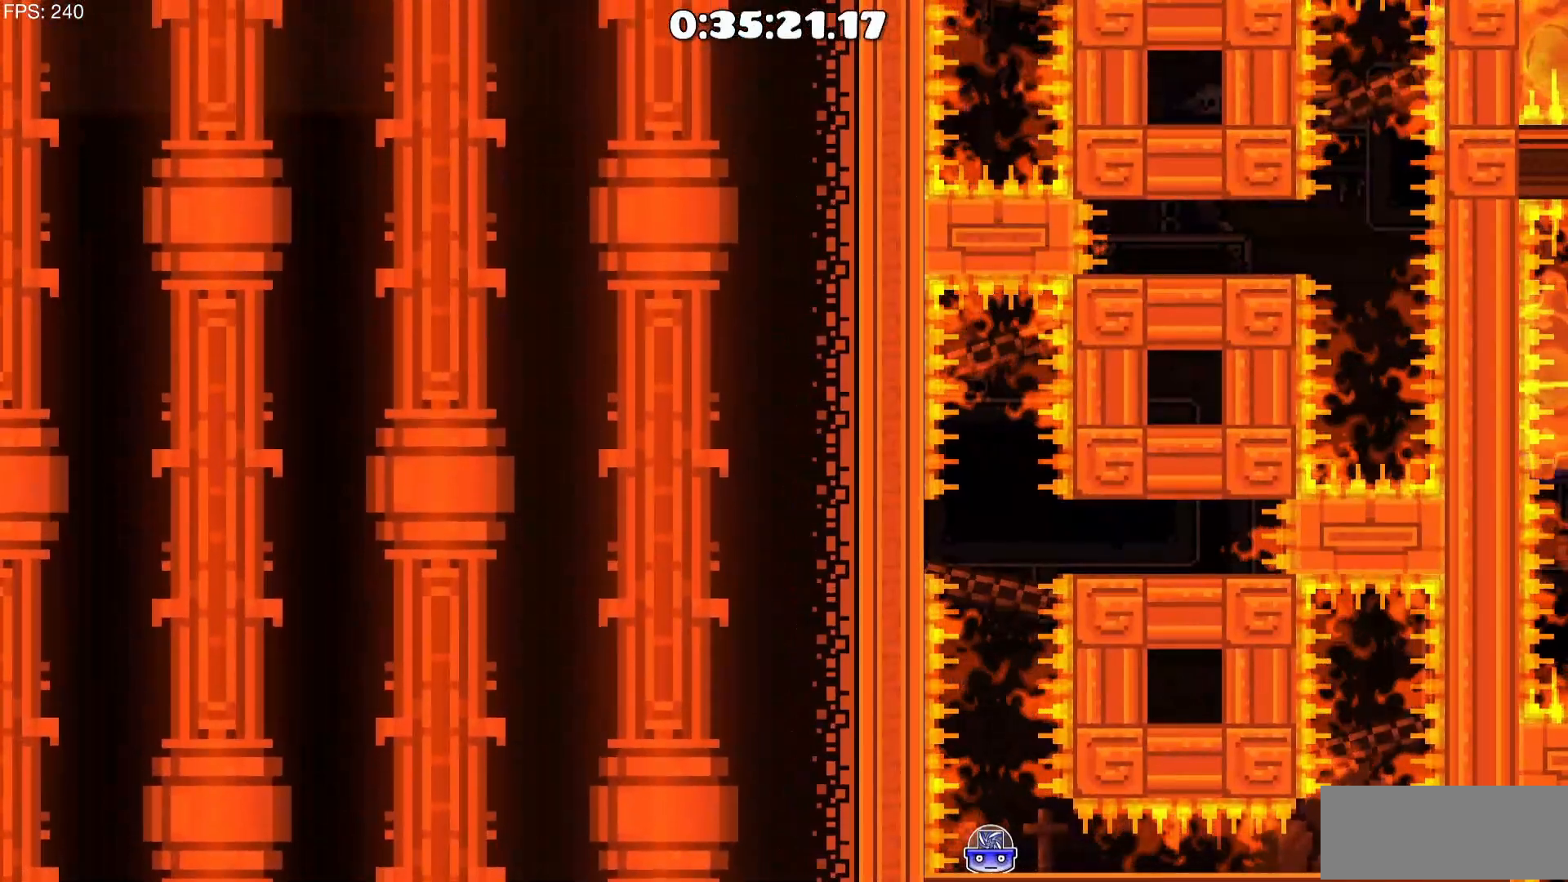
{"keys": [], "mouse": ["left"], "events": [[500, "mouse_left", "down"]]}
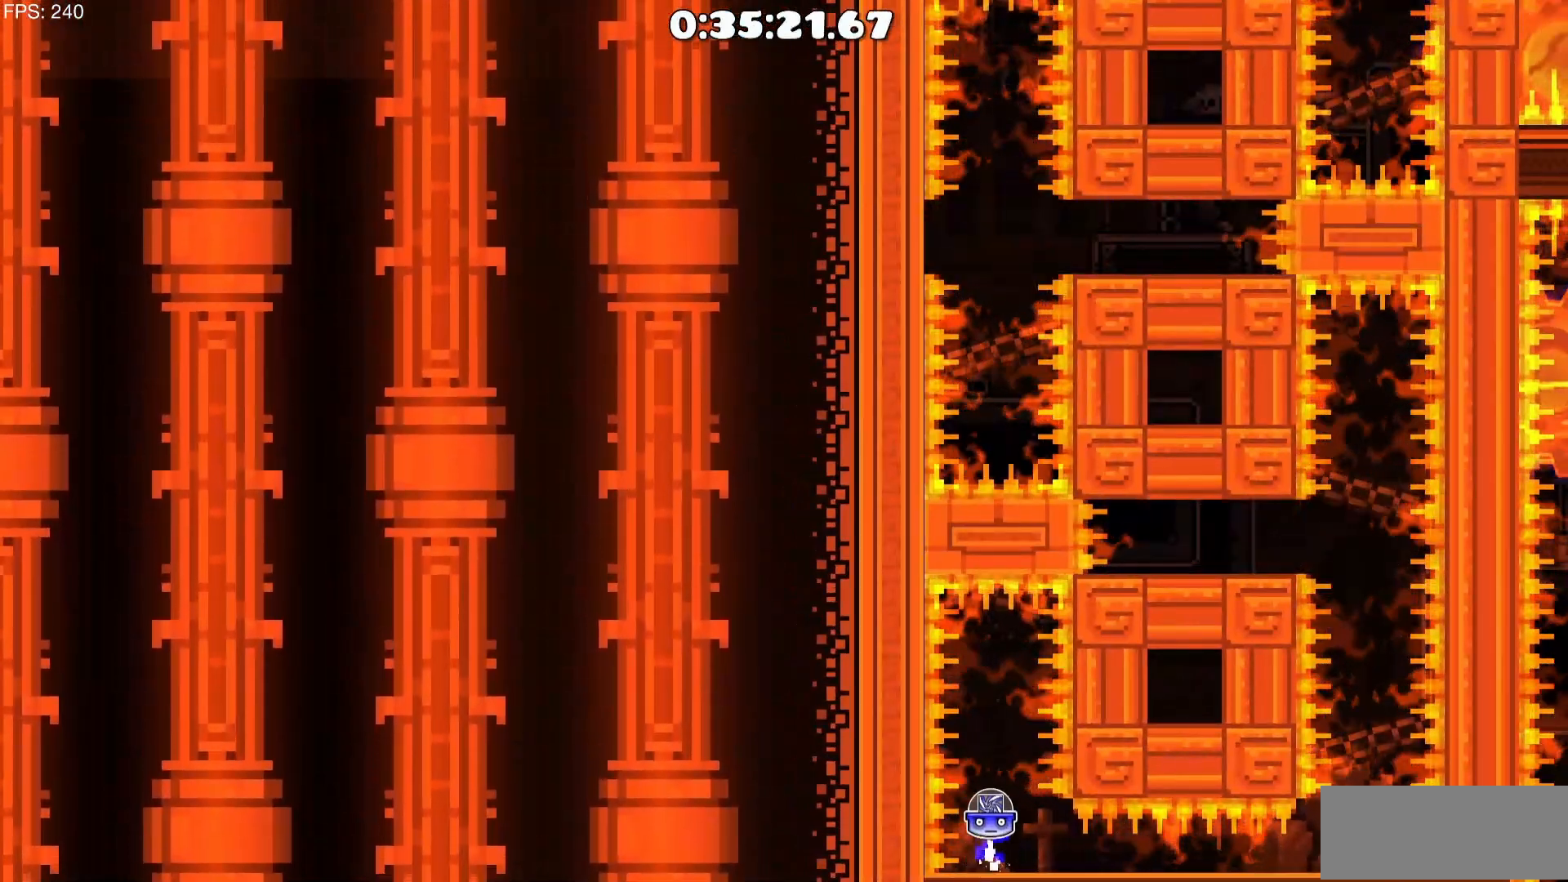
{"keys": [], "mouse": [], "events": [[50, "mouse_left", "up"], [333, "mouse_left", "down"], [367, "mouse_left", "up"]]}
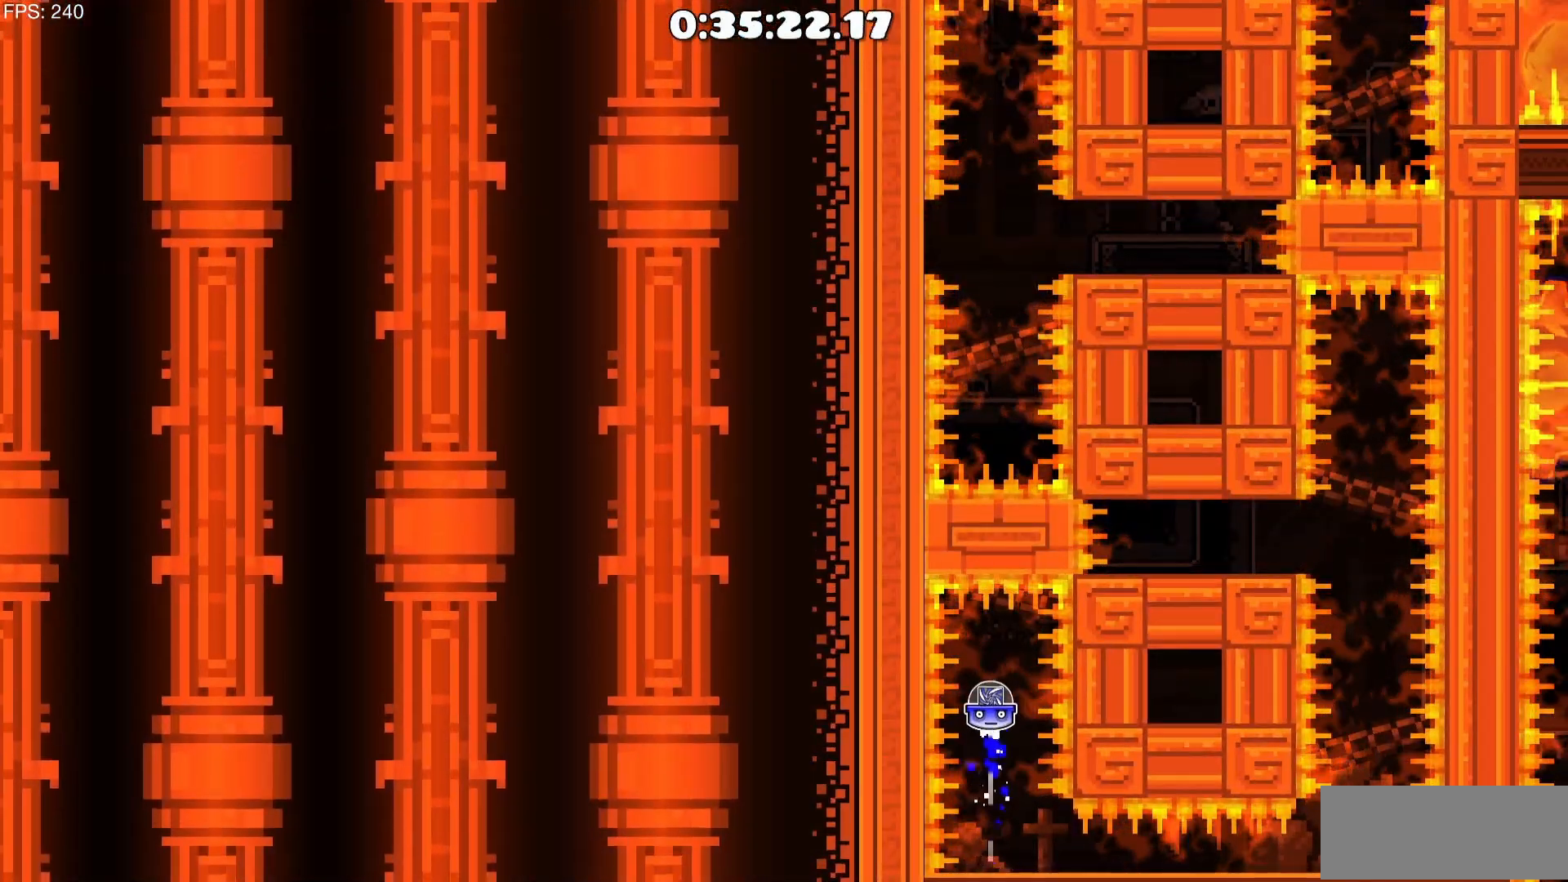
{"keys": [], "mouse": [], "events": [[150, "mouse_left", "down"], [250, "mouse_left", "up"], [383, "mouse_left", "down"], [433, "mouse_left", "up"]]}
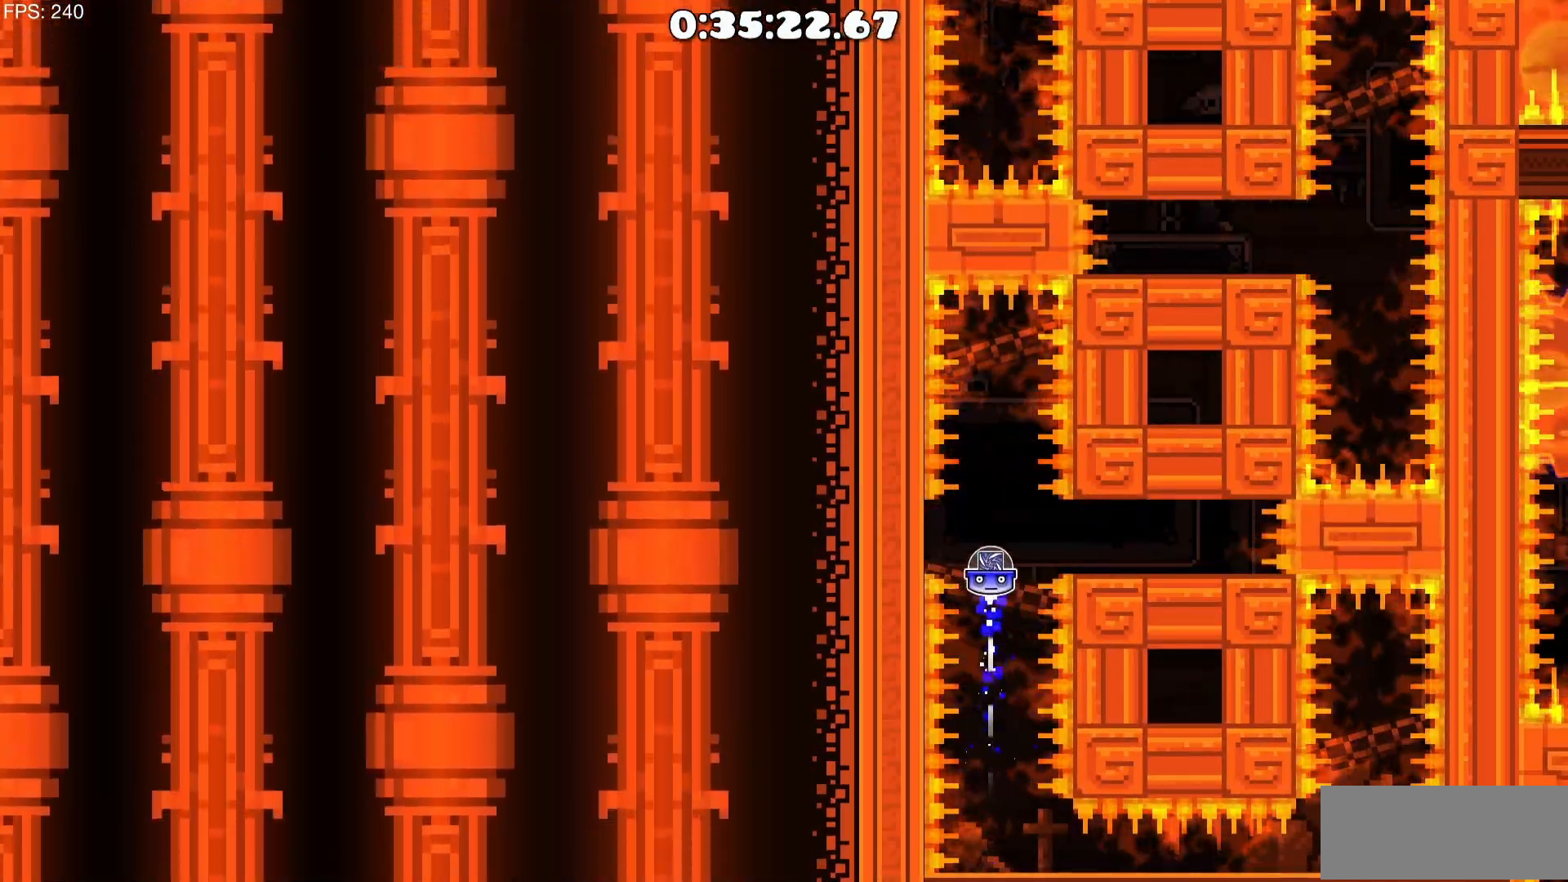
{"keys": [], "mouse": [], "events": [[83, "mouse_left", "down"], [167, "mouse_left", "up"], [317, "mouse_left", "down"], [400, "mouse_left", "up"]]}
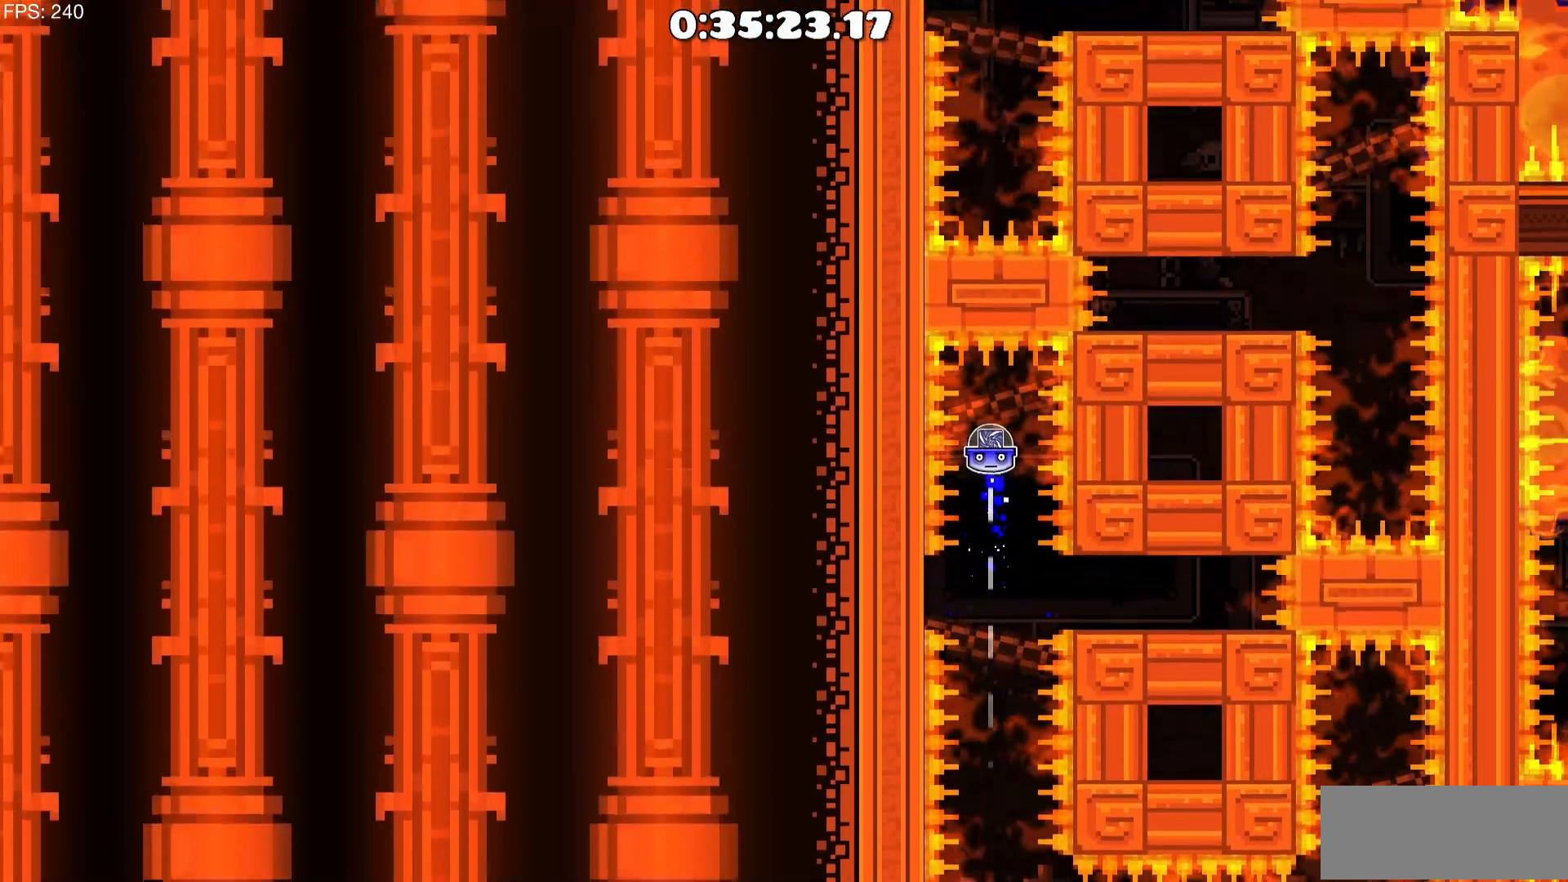
{"keys": [], "mouse": [], "events": [[133, "mouse_left", "down"], [183, "mouse_left", "up"], [367, "mouse_left", "down"], [467, "mouse_left", "up"]]}
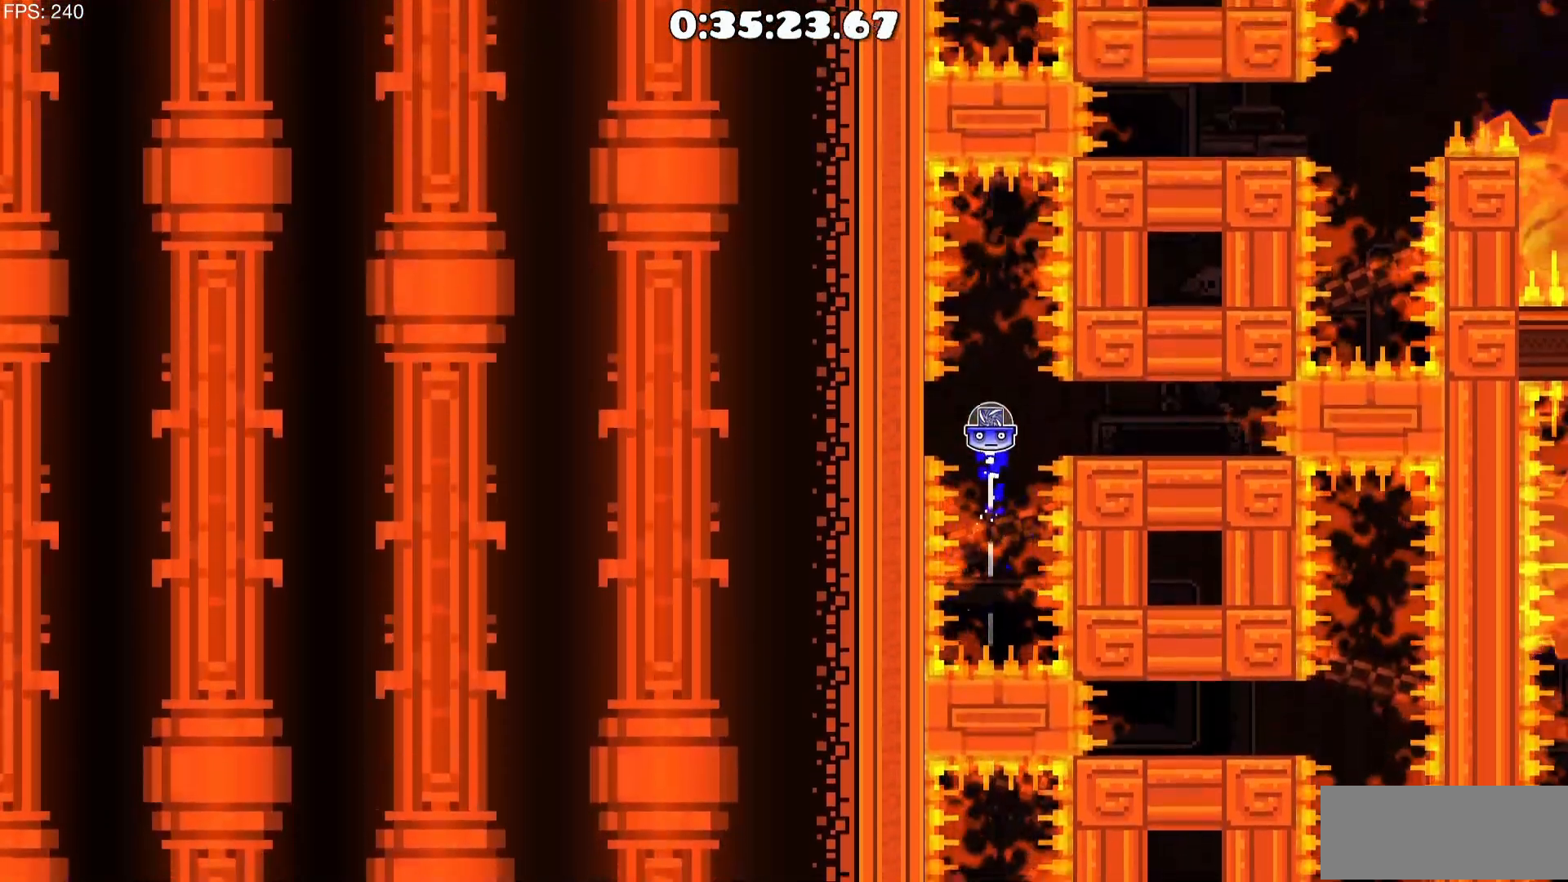
{"keys": [], "mouse": [], "events": [[117, "mouse_left", "down"], [200, "mouse_left", "up"], [350, "mouse_left", "down"], [433, "mouse_left", "up"]]}
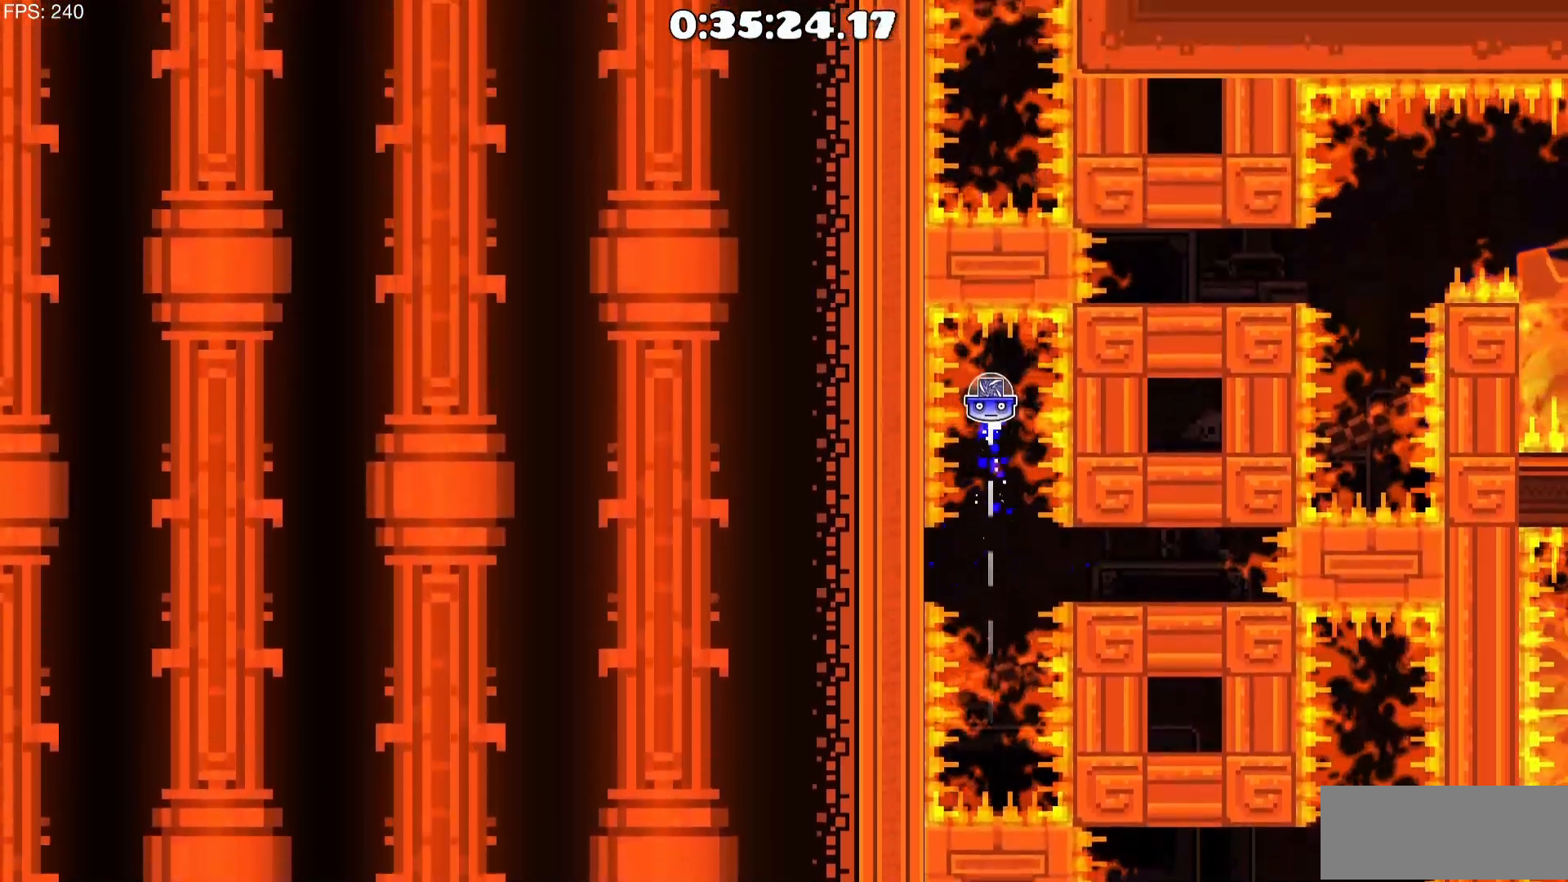
{"keys": [], "mouse": [], "events": [[117, "mouse_left", "down"], [217, "mouse_left", "up"], [367, "mouse_left", "down"], [450, "mouse_left", "up"]]}
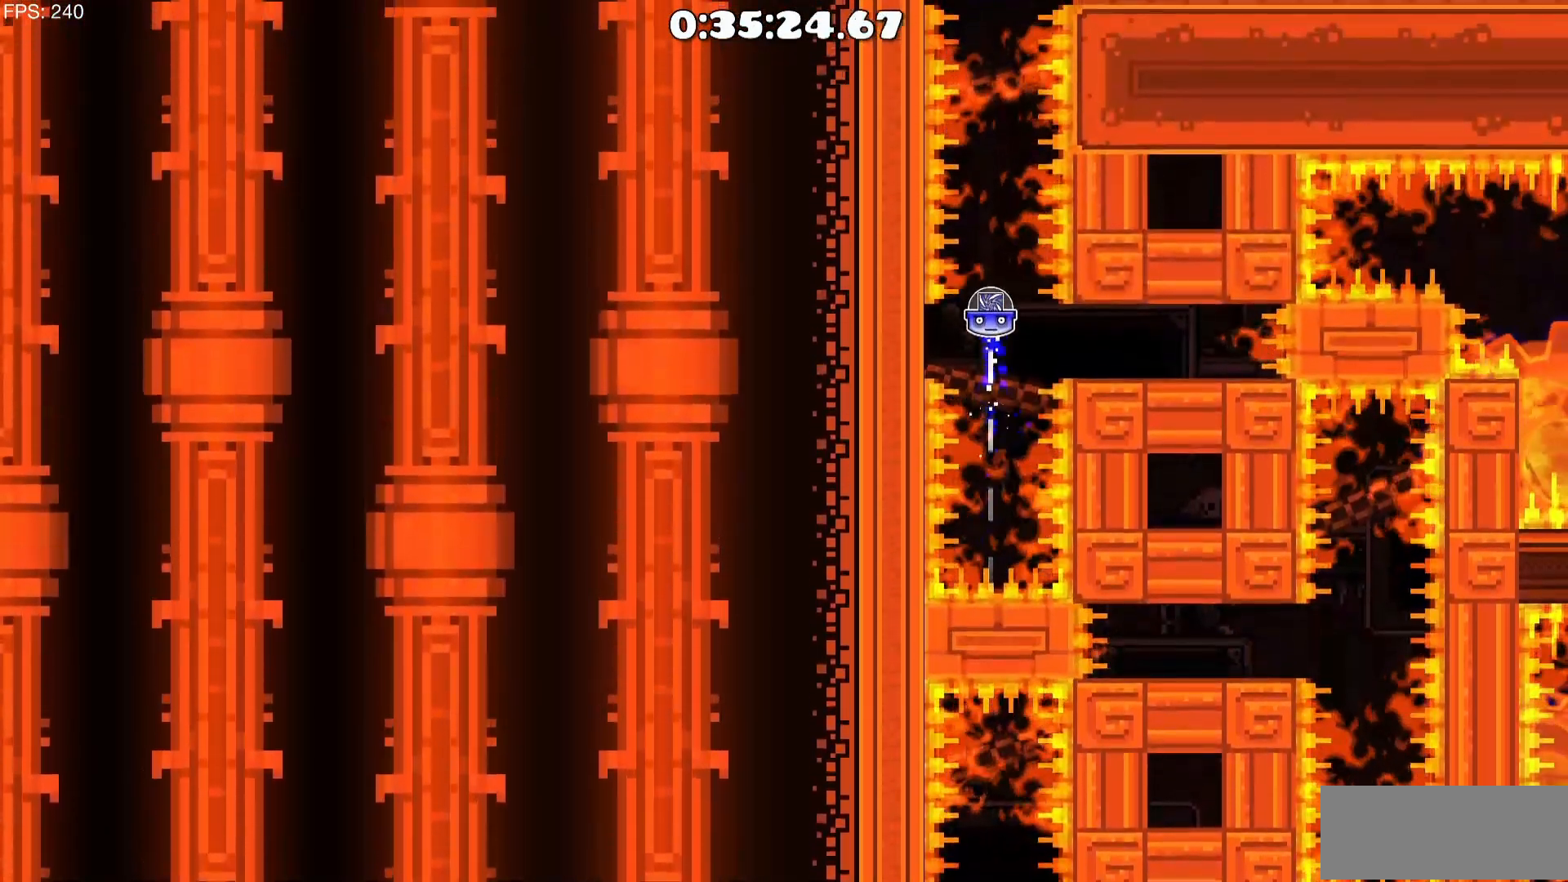
{"keys": [], "mouse": ["left"], "events": [[50, "mouse_left", "down"], [133, "mouse_left", "up"], [233, "mouse_left", "down"], [333, "mouse_left", "up"], [417, "mouse_left", "down"]]}
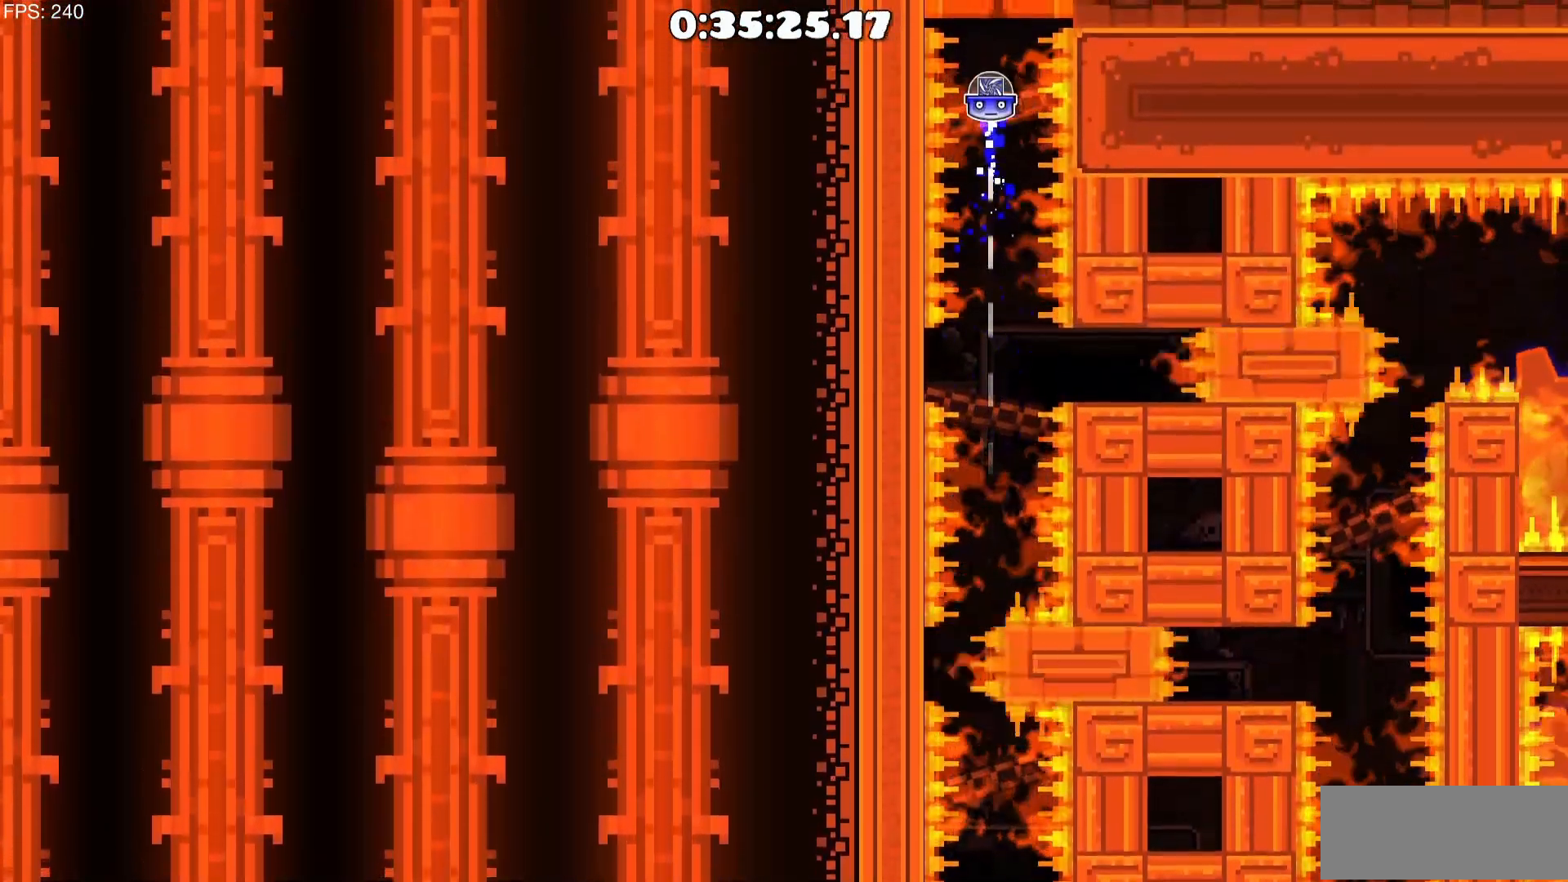
{"keys": [], "mouse": ["left"], "events": [[17, "mouse_left", "up"], [100, "mouse_left", "down"], [200, "mouse_left", "up"], [300, "mouse_left", "down"], [383, "mouse_left", "up"], [483, "mouse_left", "down"]]}
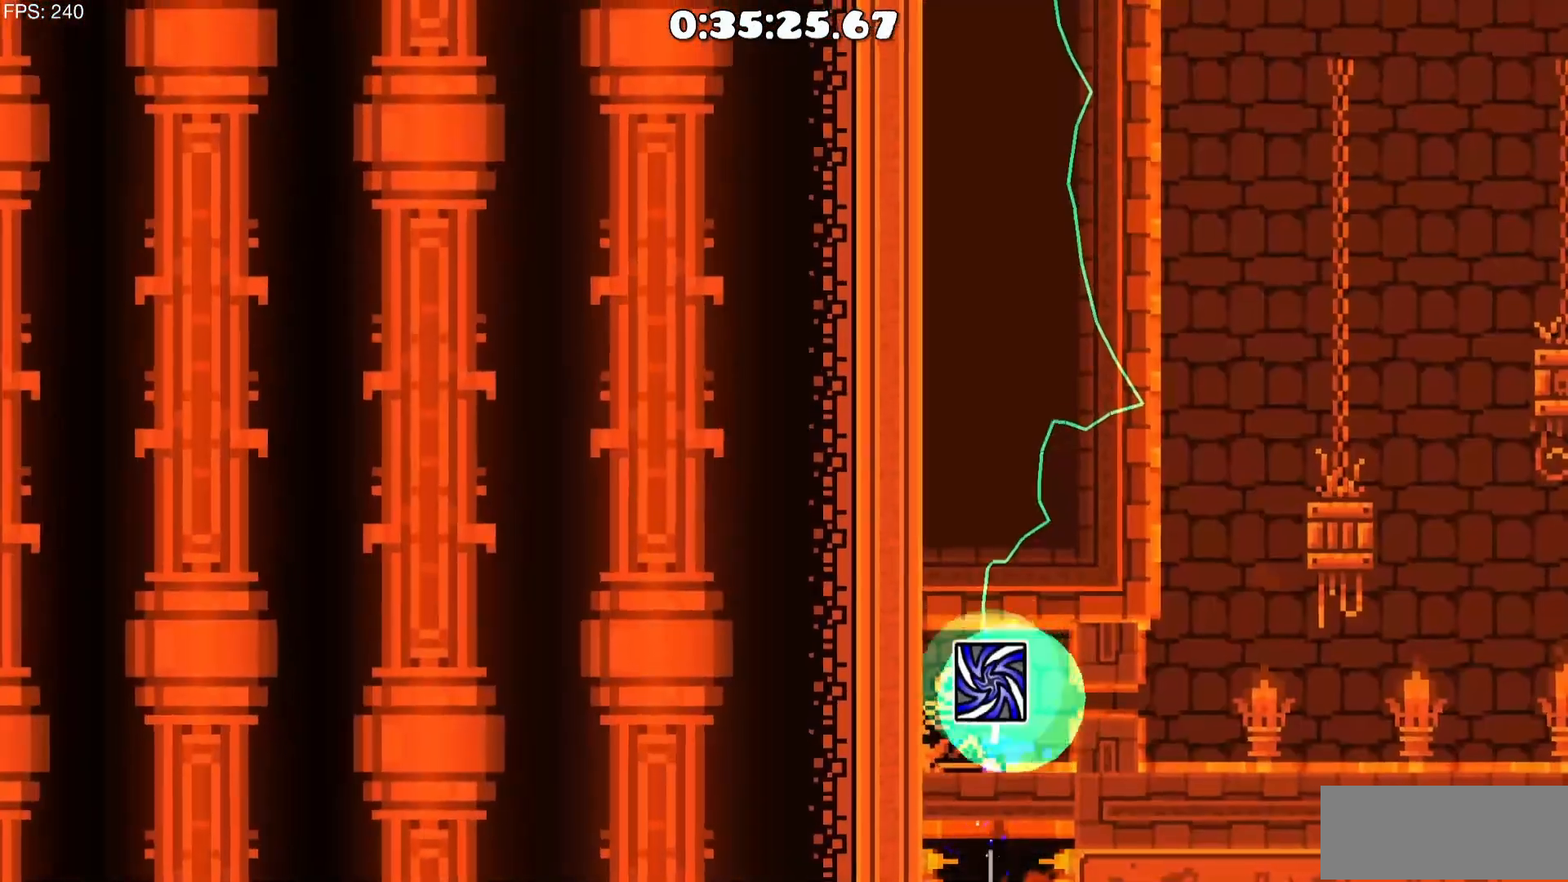
{"keys": [], "mouse": [], "events": [[83, "mouse_left", "up"]]}
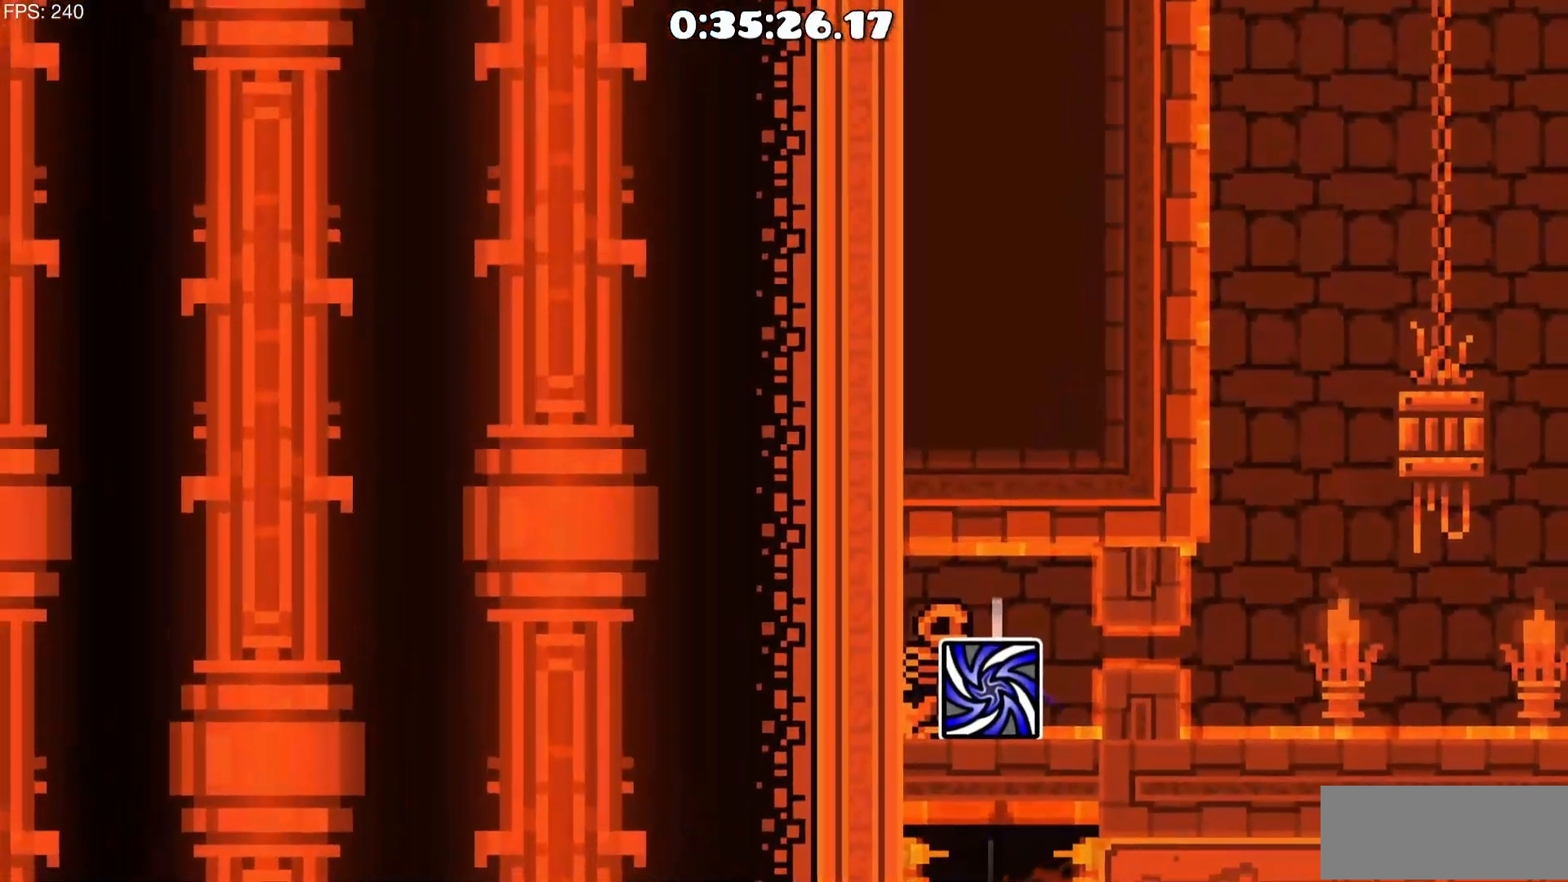
{"keys": ["d"], "mouse": [], "events": [[133, "d", "down"]]}
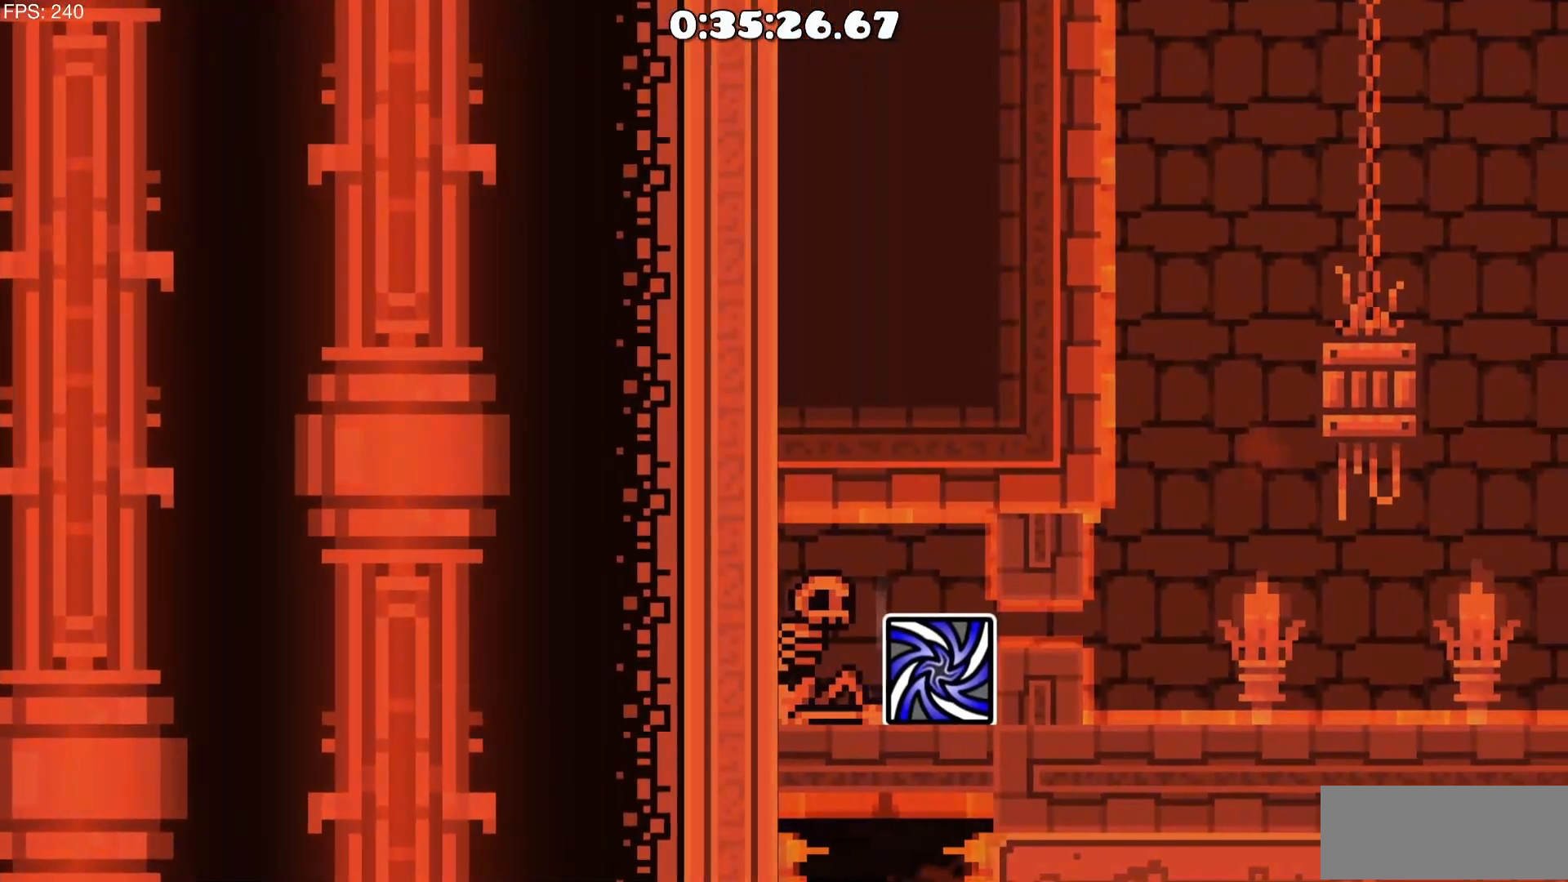
{"keys": [], "mouse": [], "events": [[200, "d", "up"]]}
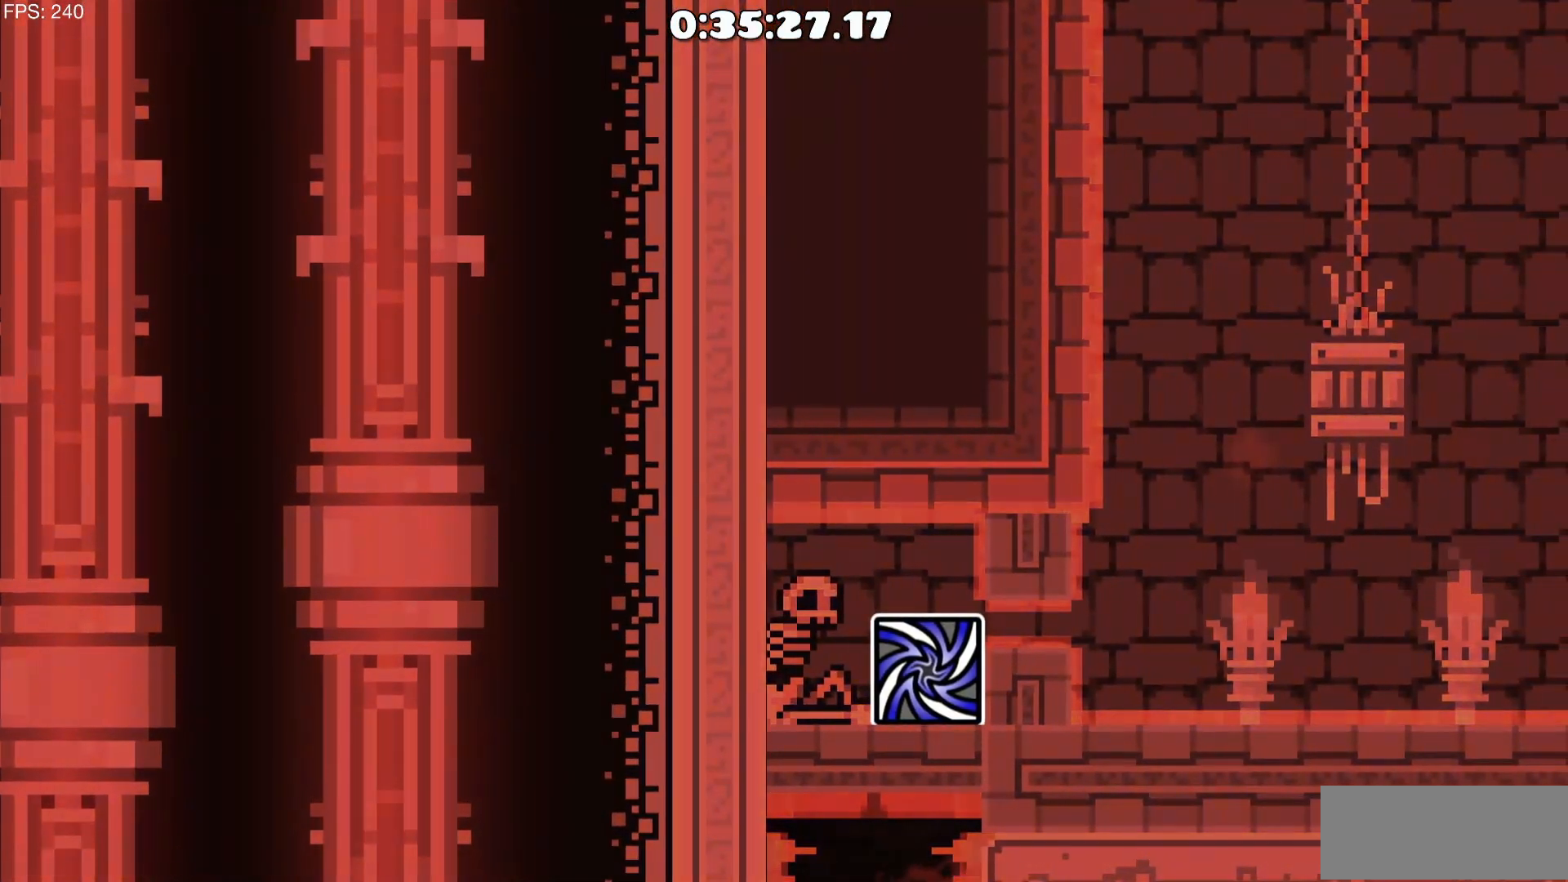
{"keys": [], "mouse": [], "events": []}
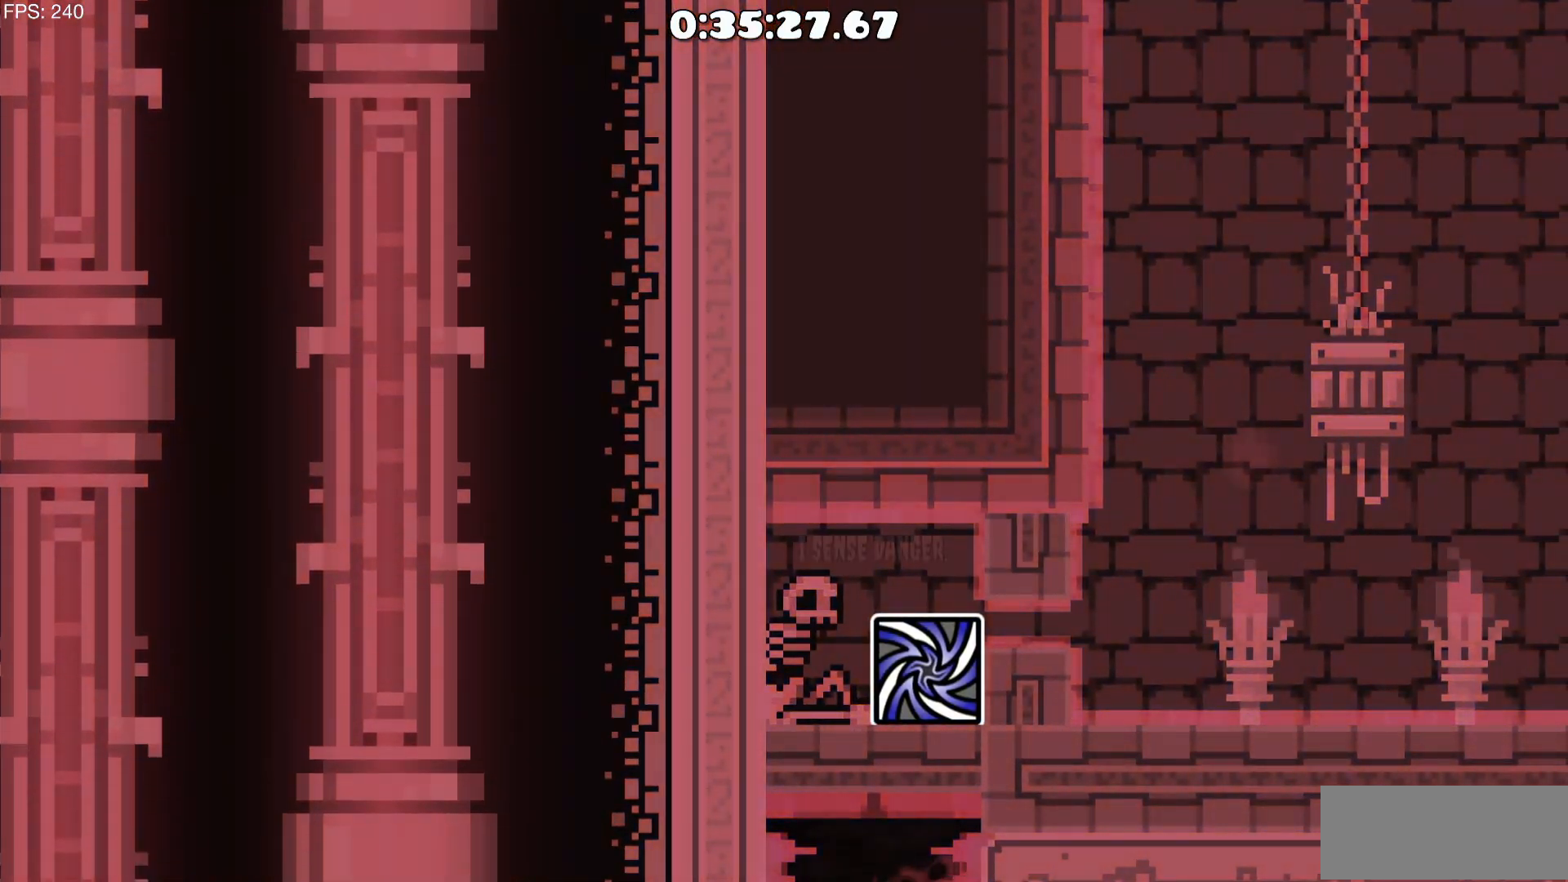
{"keys": [], "mouse": [], "events": []}
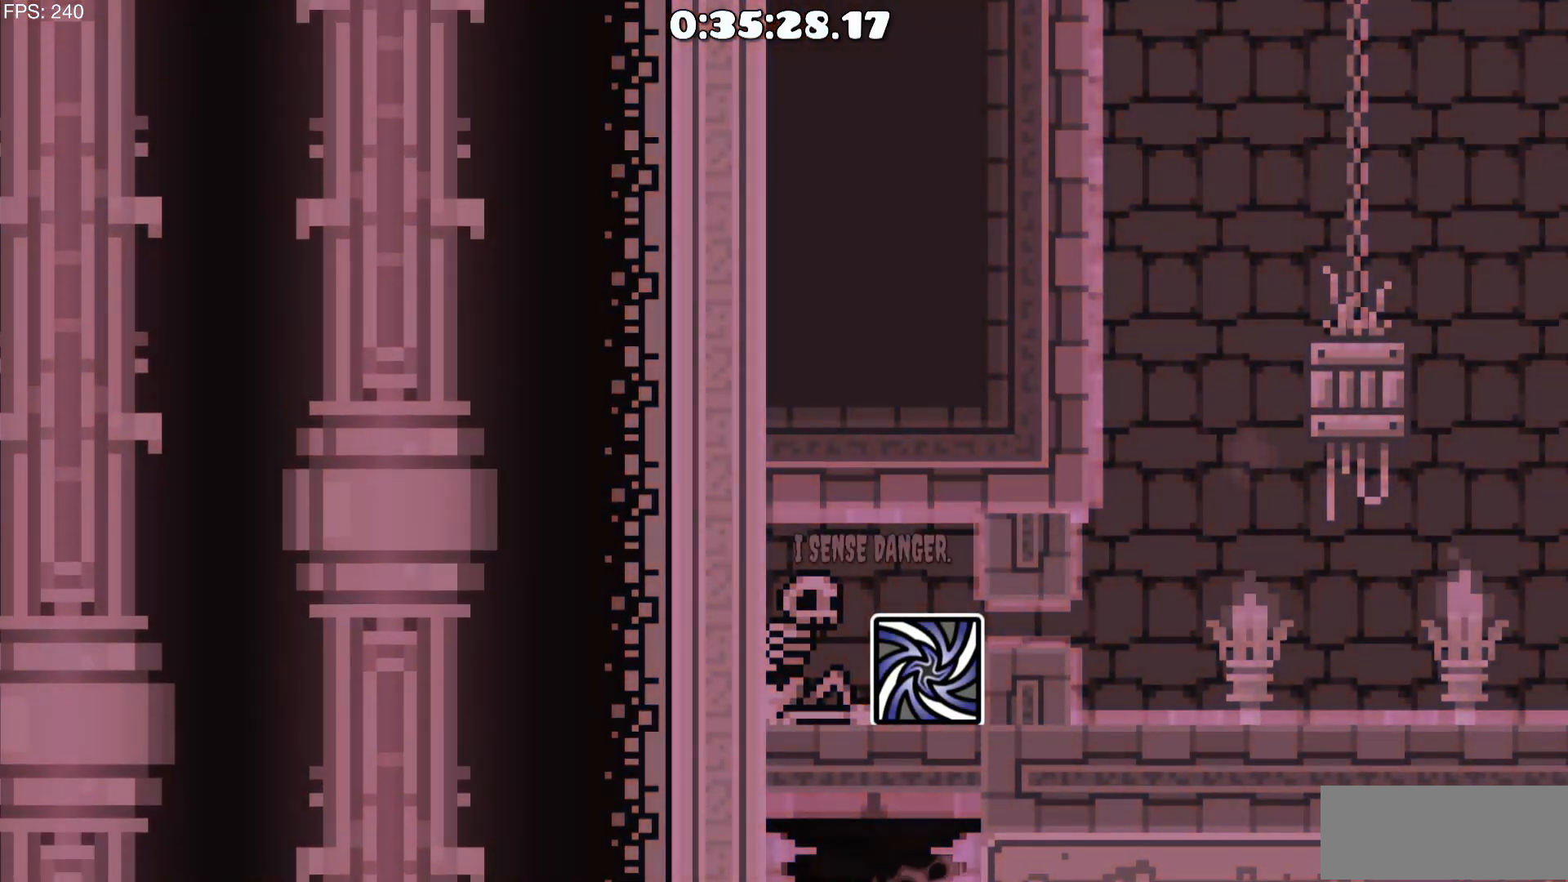
{"keys": [], "mouse": [], "events": []}
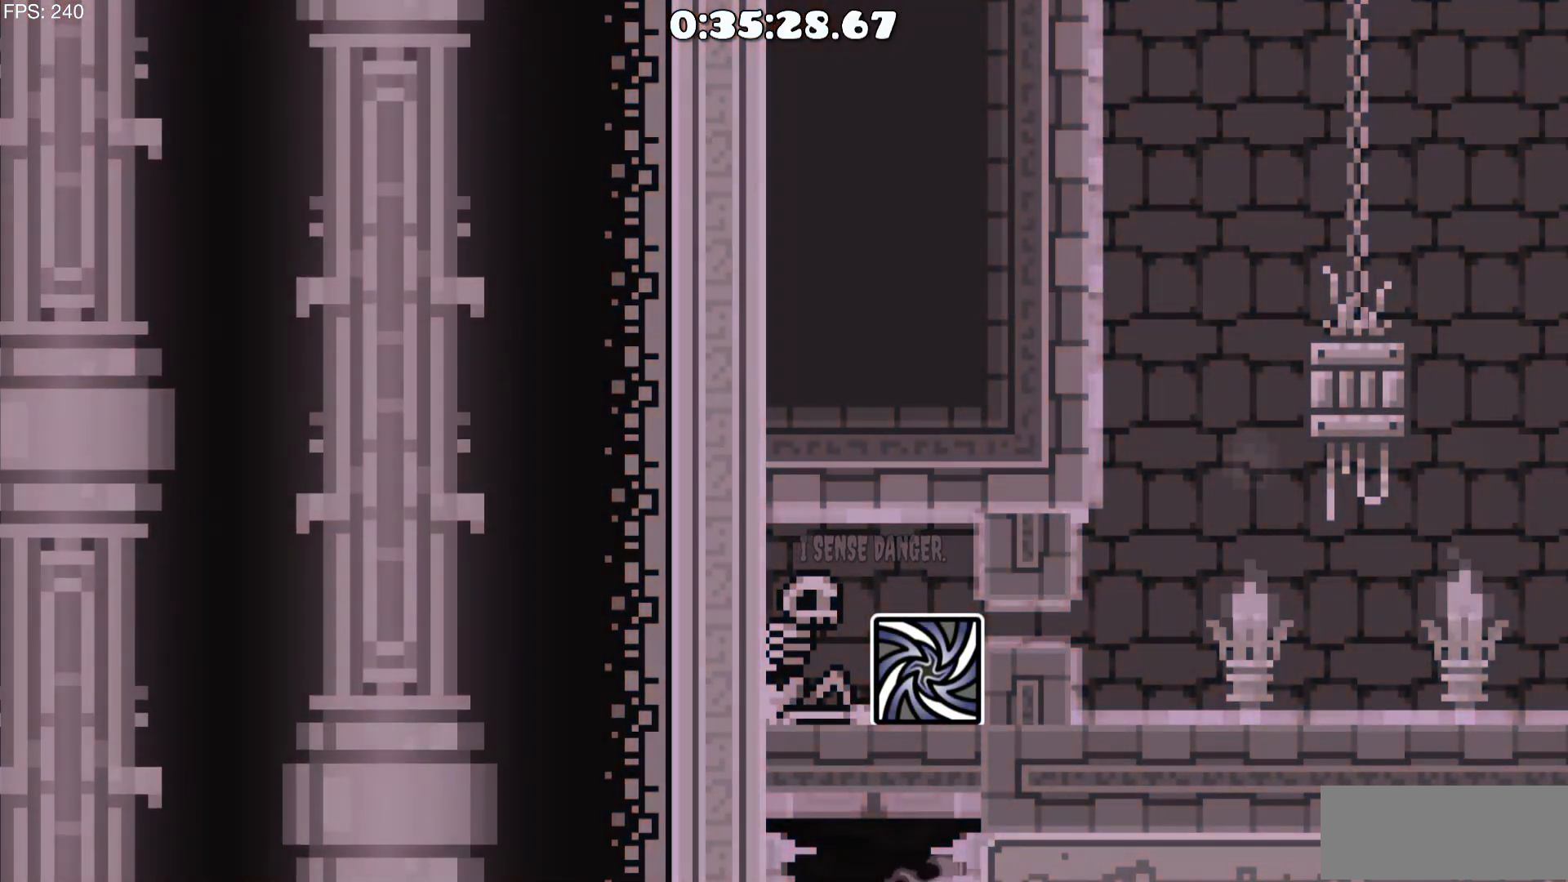
{"keys": [], "mouse": [], "events": []}